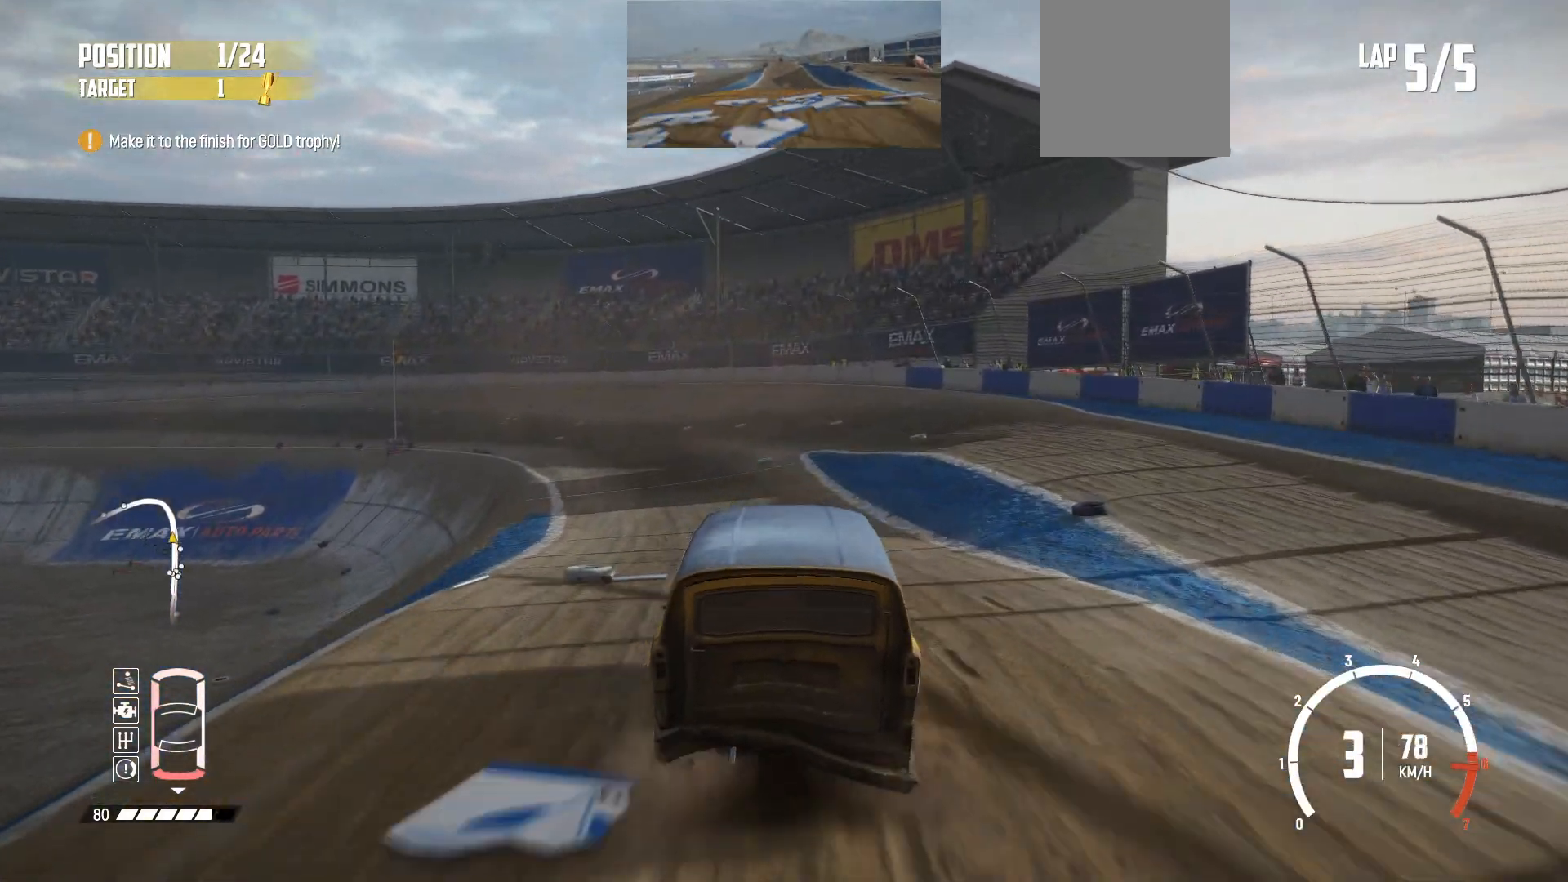
Gameplay with a controller (Xbox layout); each line is a JSON object with the inputs held at the frame after it. "events" lists button and stick changes between this image and that frame as [ms after this image, input, new state], when the widget could be followed in between. Not read: right_stick.
{"buttons": ["R2"], "left_stick": "center", "events": []}
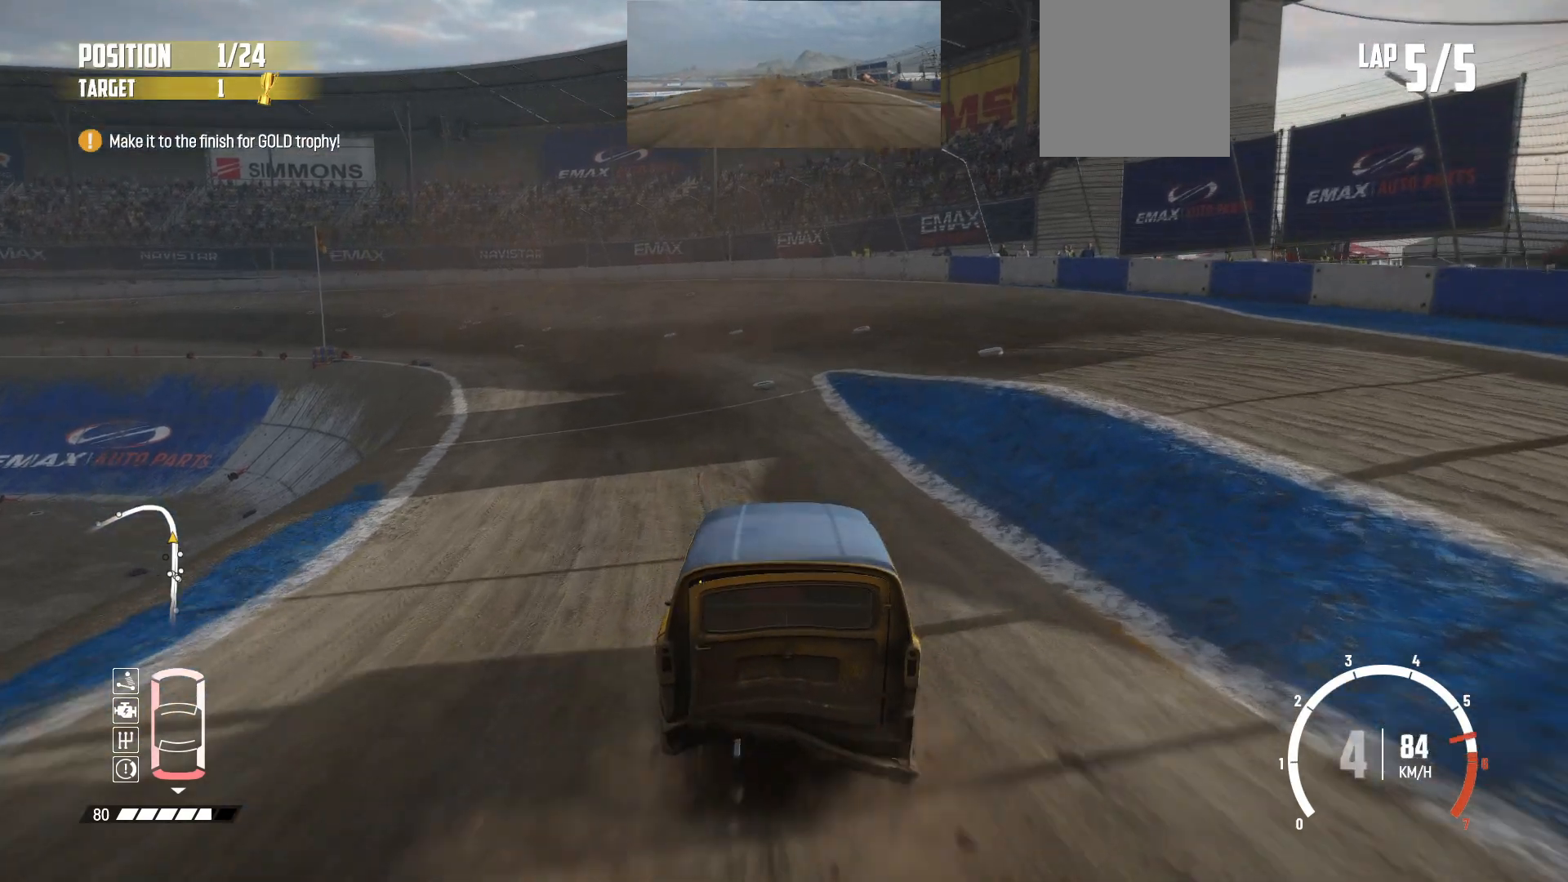
{"buttons": ["R2"], "left_stick": "left", "events": [[233, "left_stick", "left"]]}
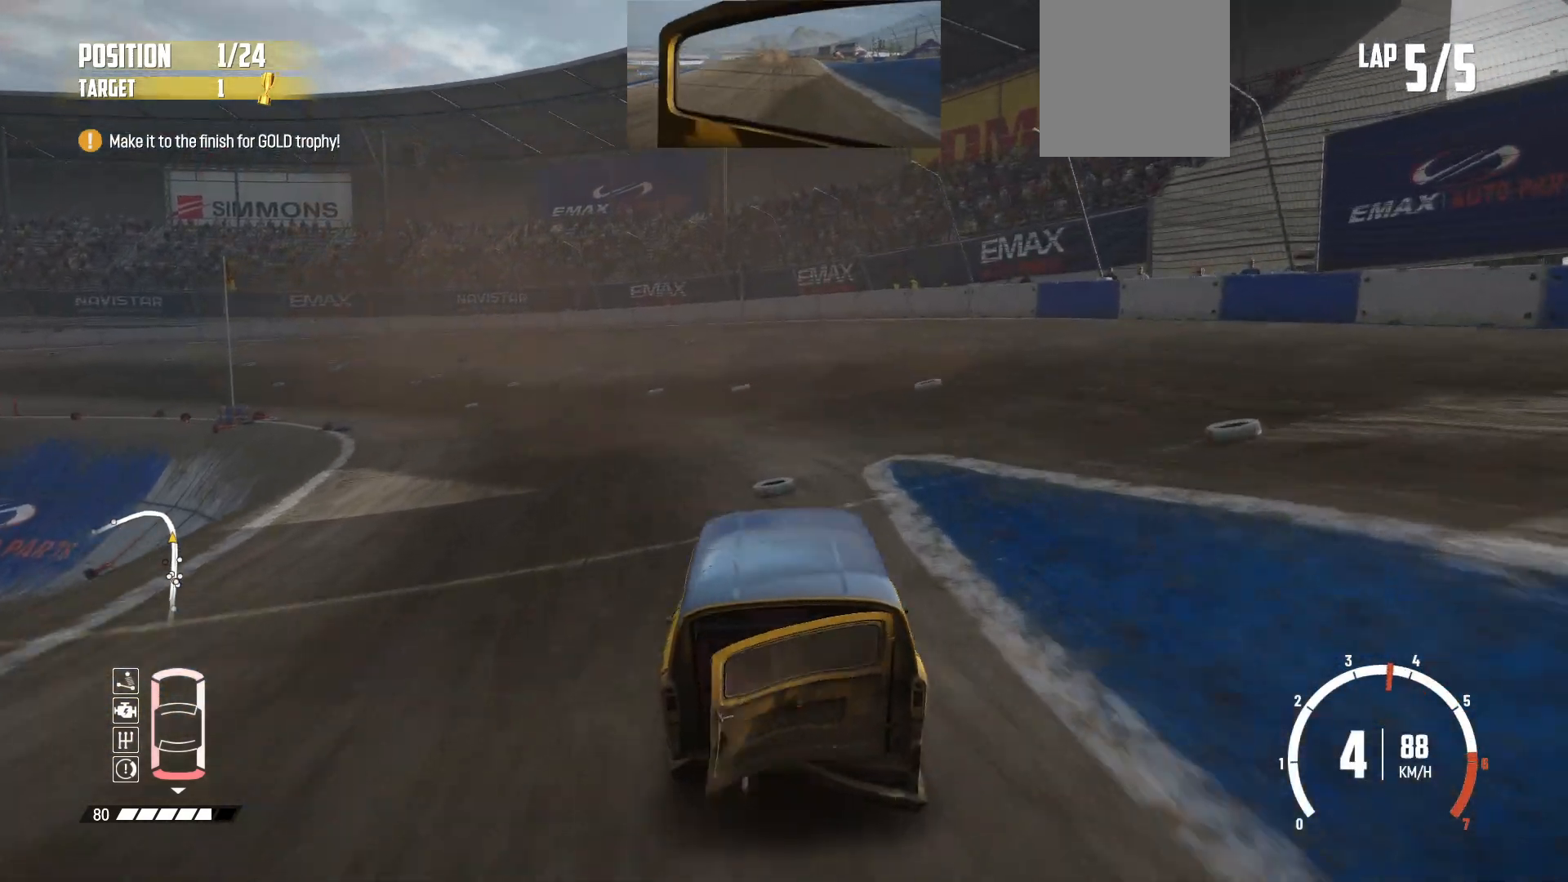
{"buttons": ["R2"], "left_stick": "left", "events": [[217, "left_stick", "center"], [333, "left_stick", "left"]]}
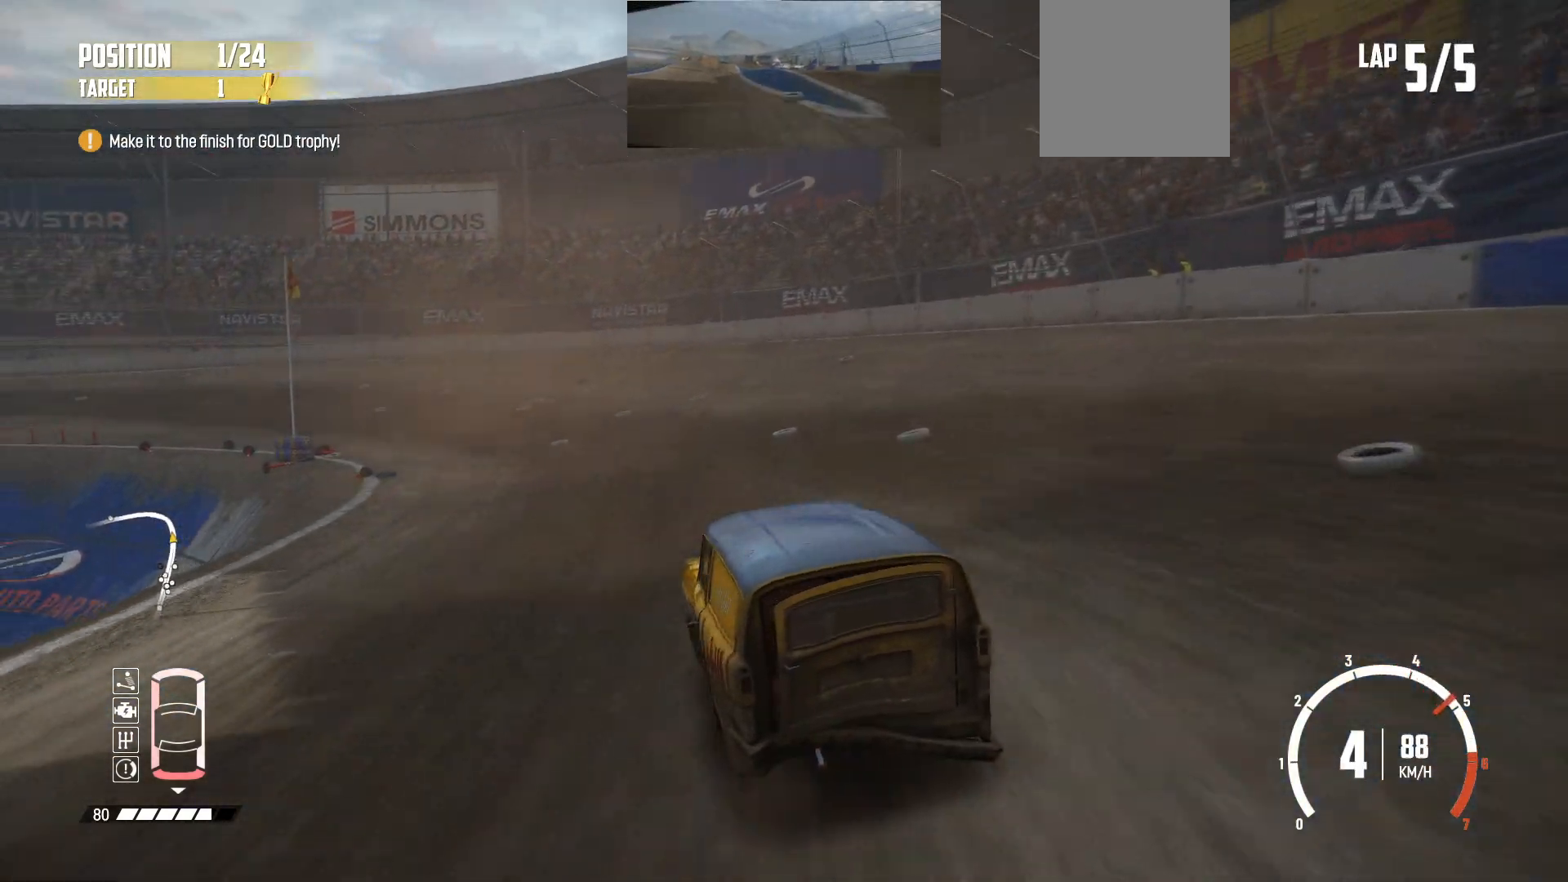
{"buttons": ["R2"], "left_stick": "center", "events": [[83, "left_stick", "center"], [333, "left_stick", "right"], [467, "left_stick", "center"]]}
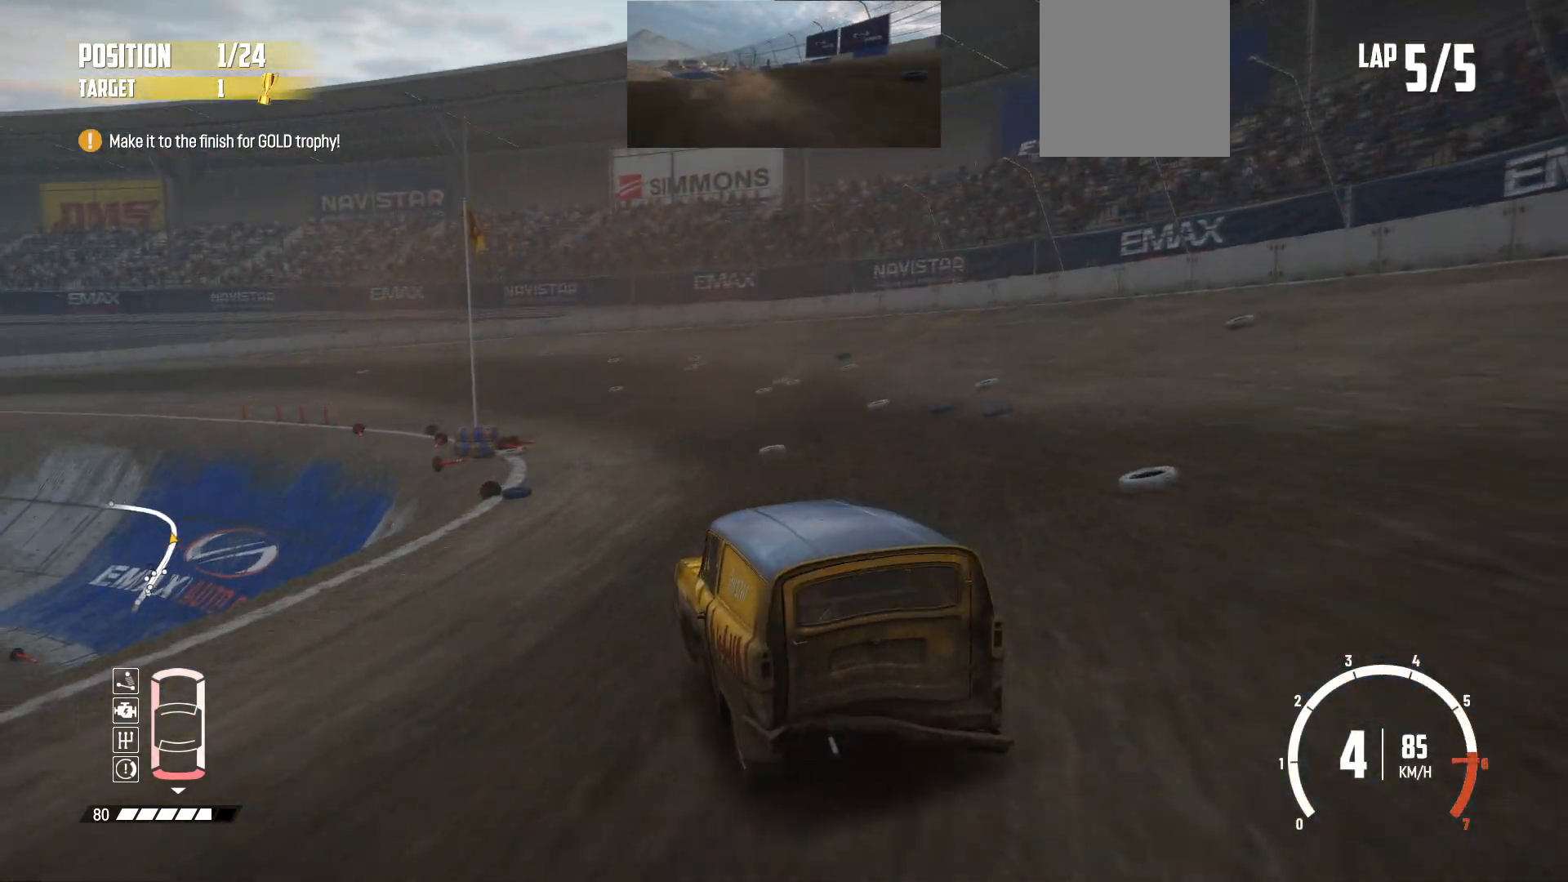
{"buttons": ["R2"], "left_stick": "center", "events": []}
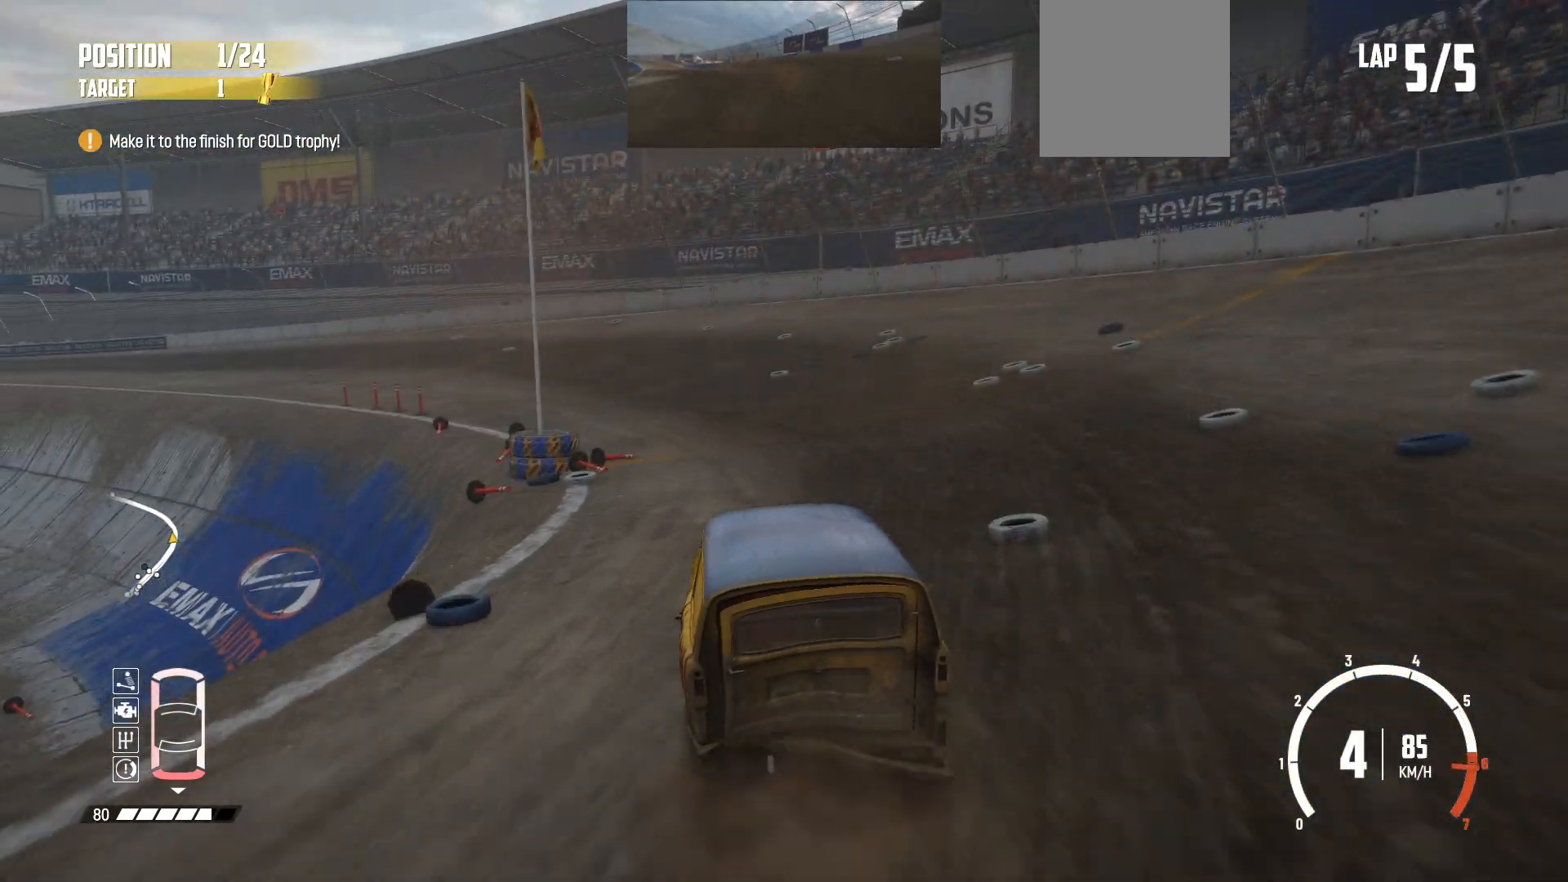
{"buttons": ["R2"], "left_stick": "left", "events": [[83, "left_stick", "left"]]}
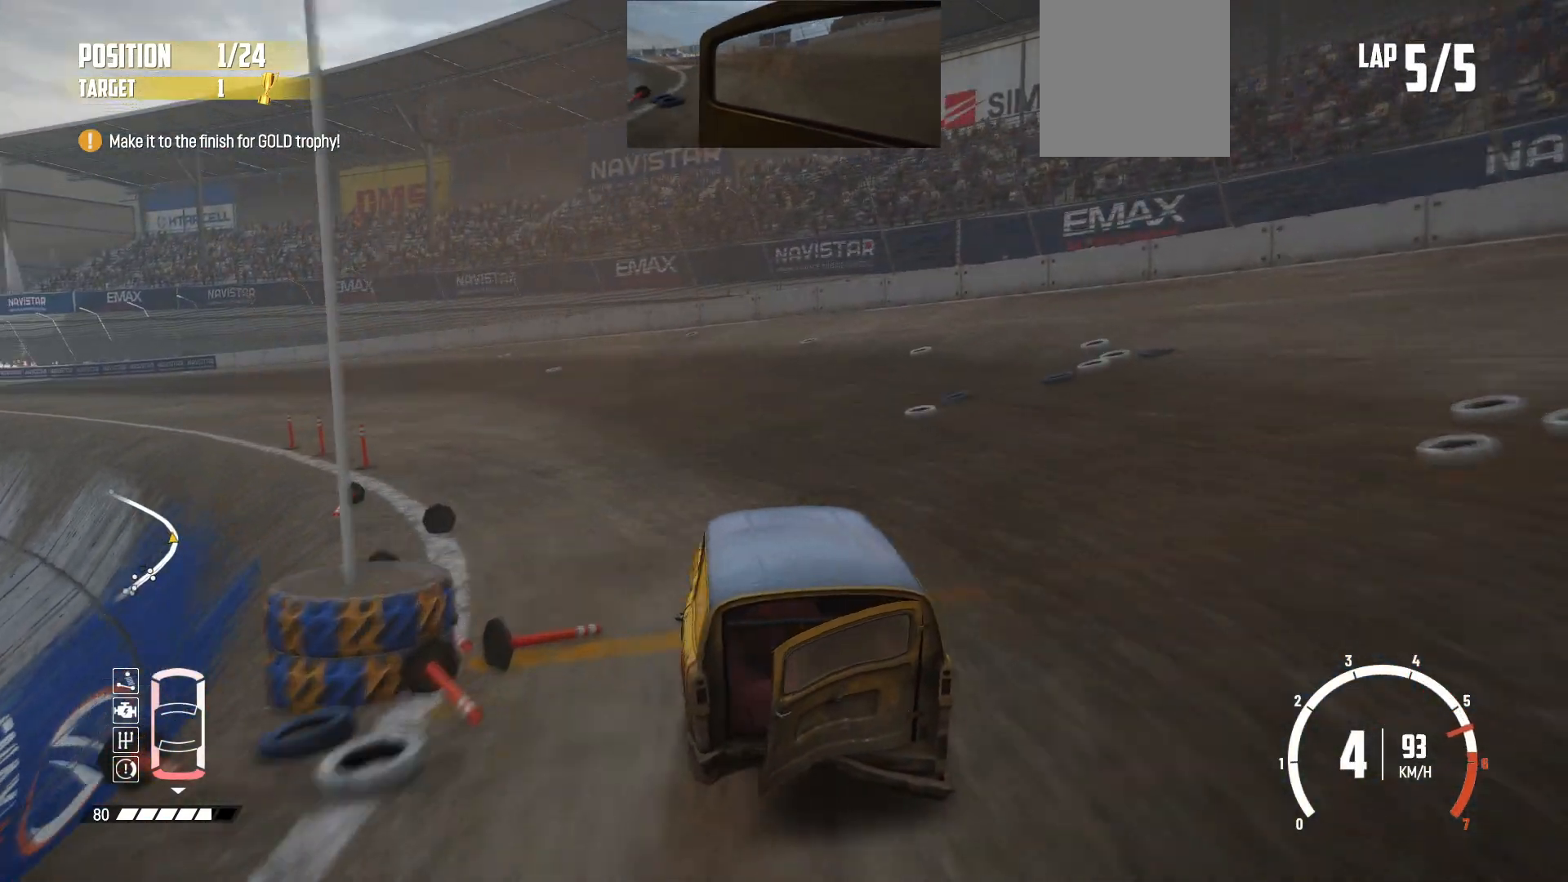
{"buttons": ["R2"], "left_stick": "left", "events": [[317, "left_stick", "center"], [483, "left_stick", "left"]]}
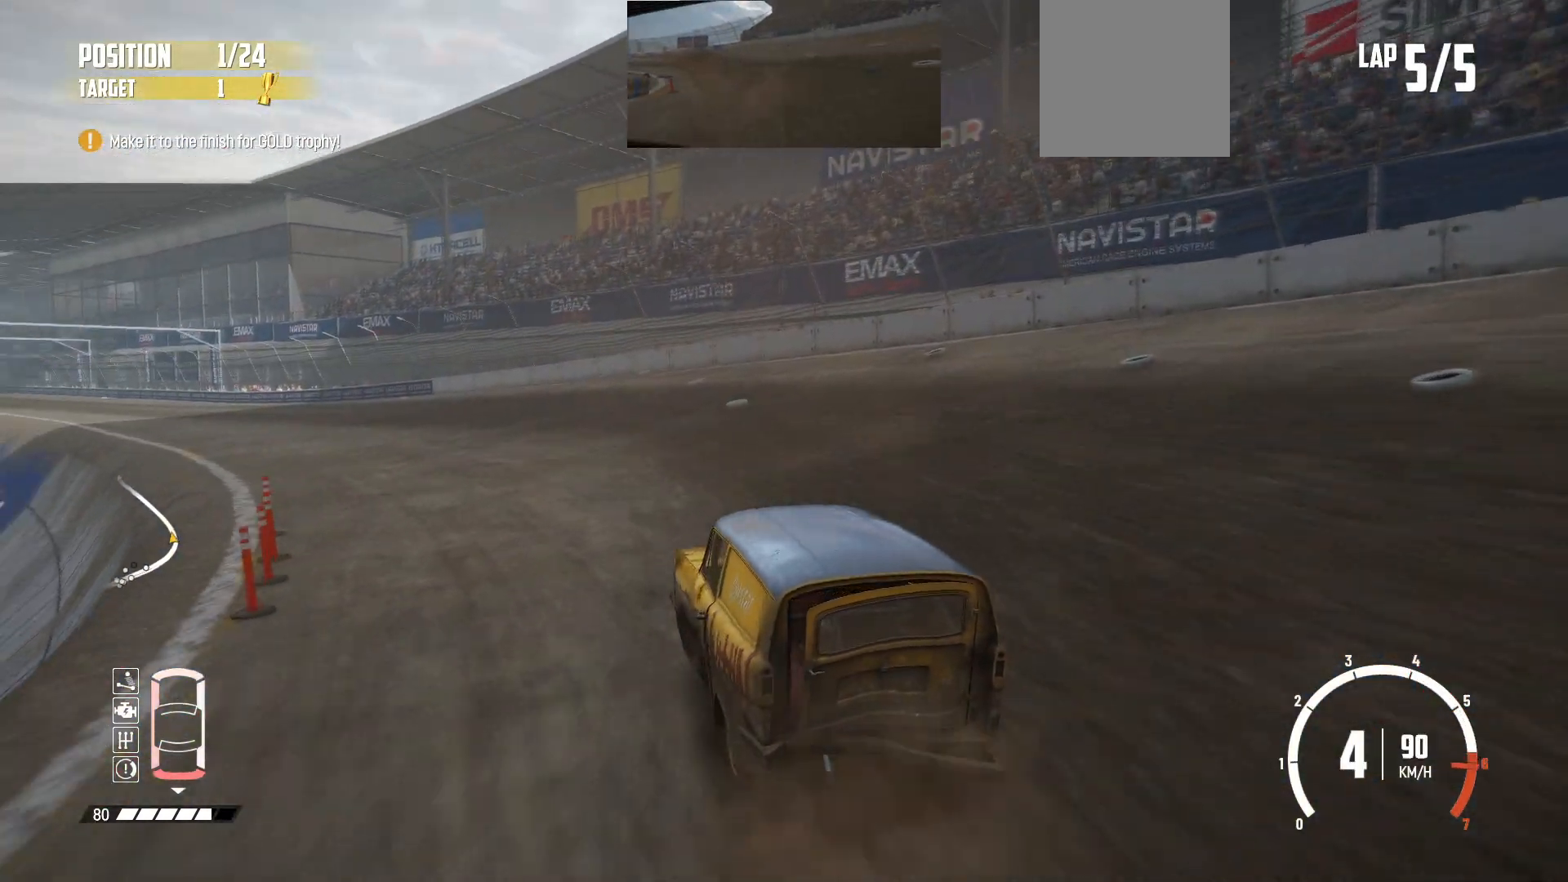
{"buttons": ["R2"], "left_stick": "center", "events": [[83, "left_stick", "center"]]}
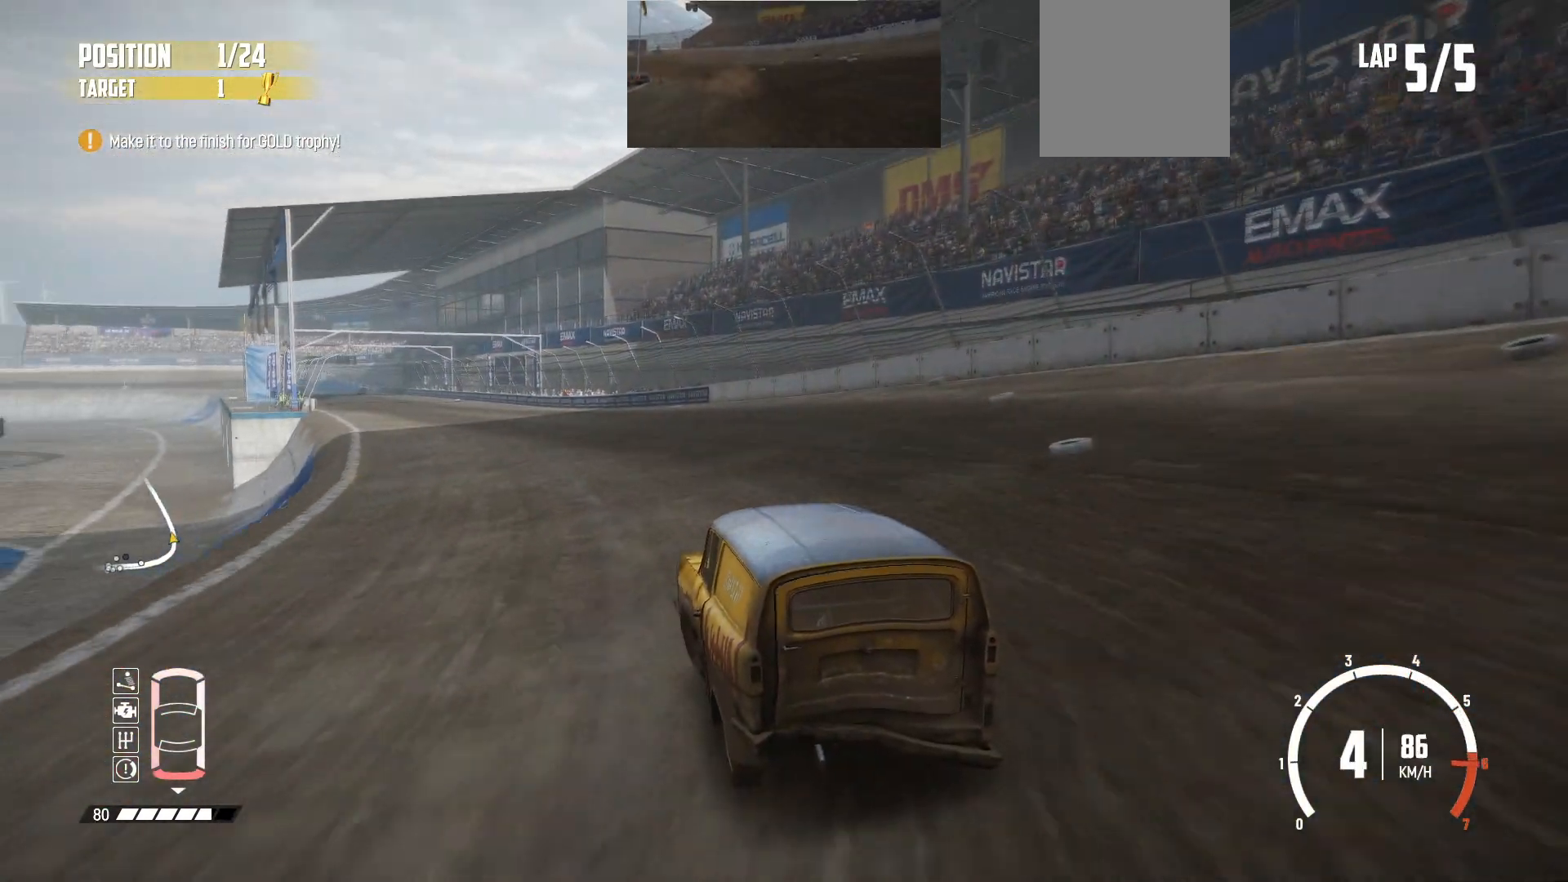
{"buttons": ["R2"], "left_stick": "center", "events": [[183, "left_stick", "right"], [283, "left_stick", "center"]]}
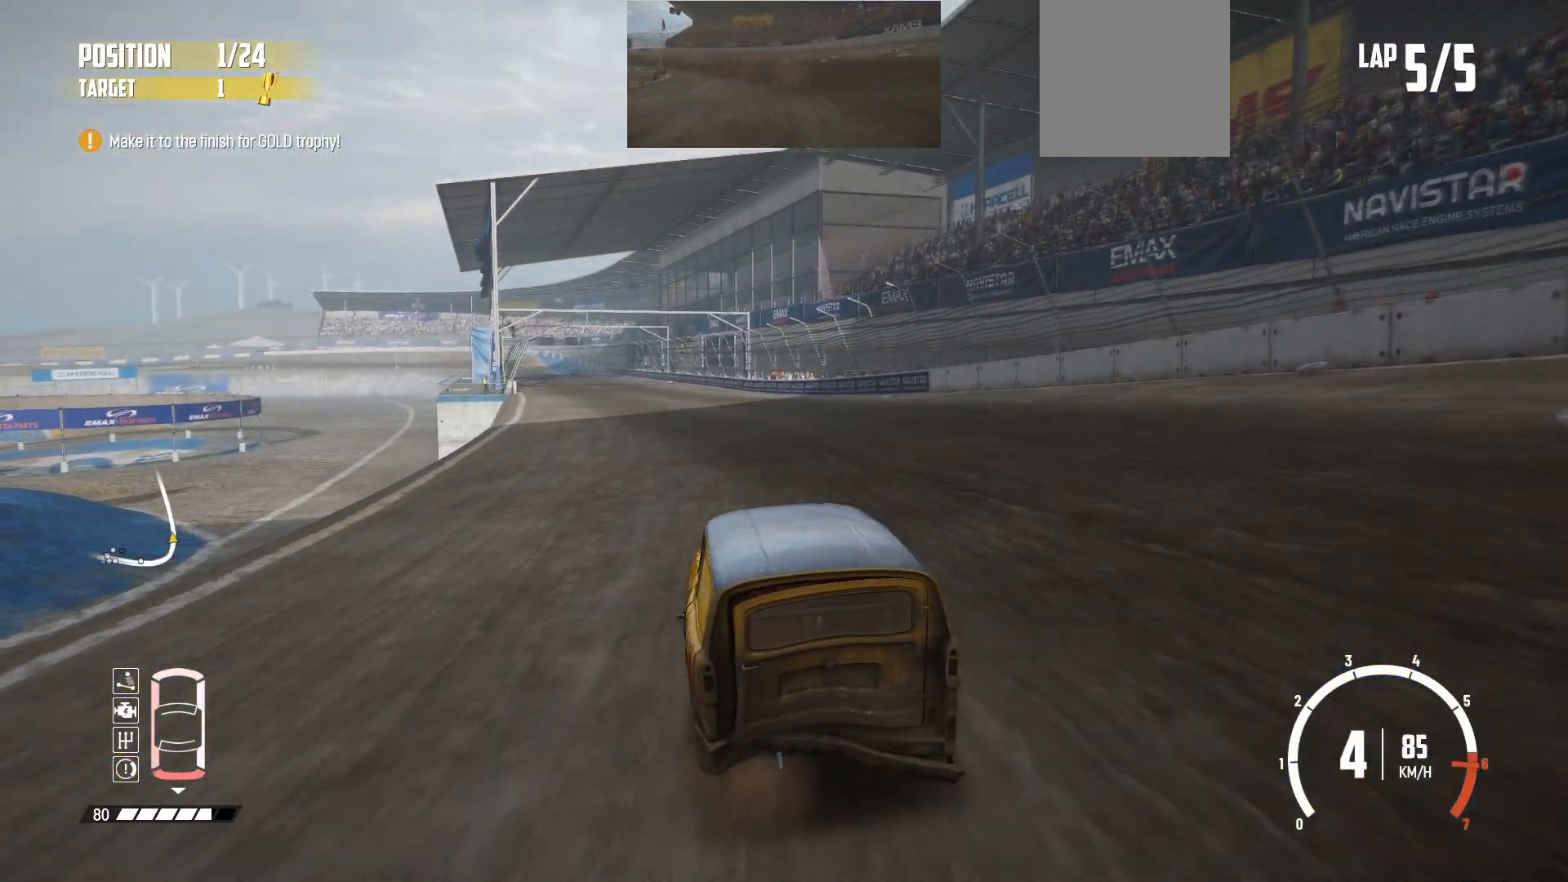
{"buttons": ["R2"], "left_stick": "center", "events": [[67, "left_stick", "right"], [217, "left_stick", "center"]]}
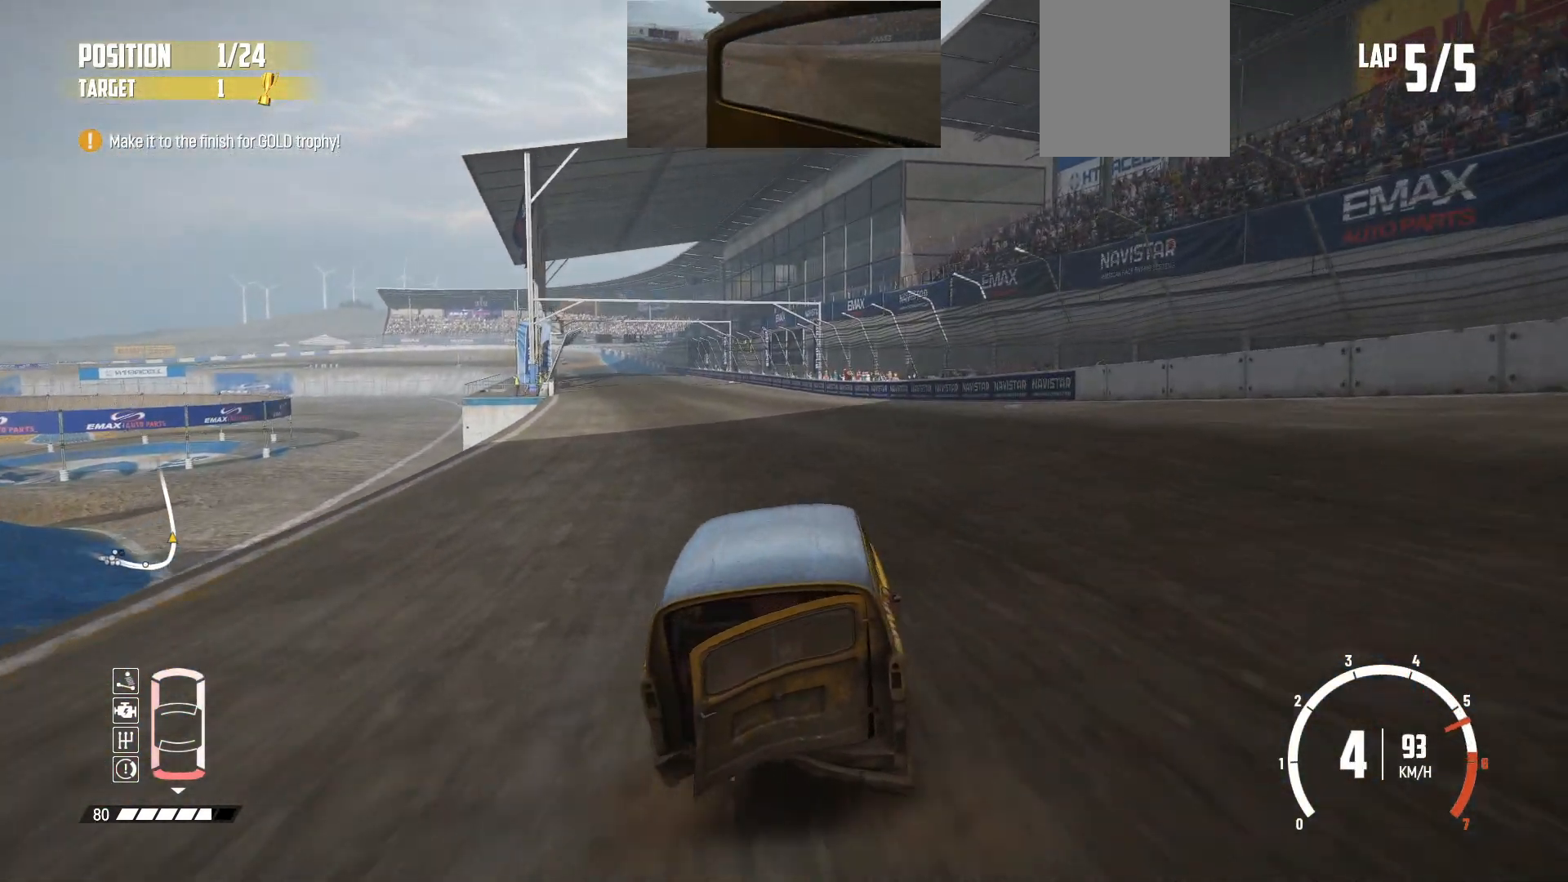
{"buttons": ["R2"], "left_stick": "left", "events": [[33, "left_stick", "left"], [283, "left_stick", "center"], [367, "left_stick", "left"]]}
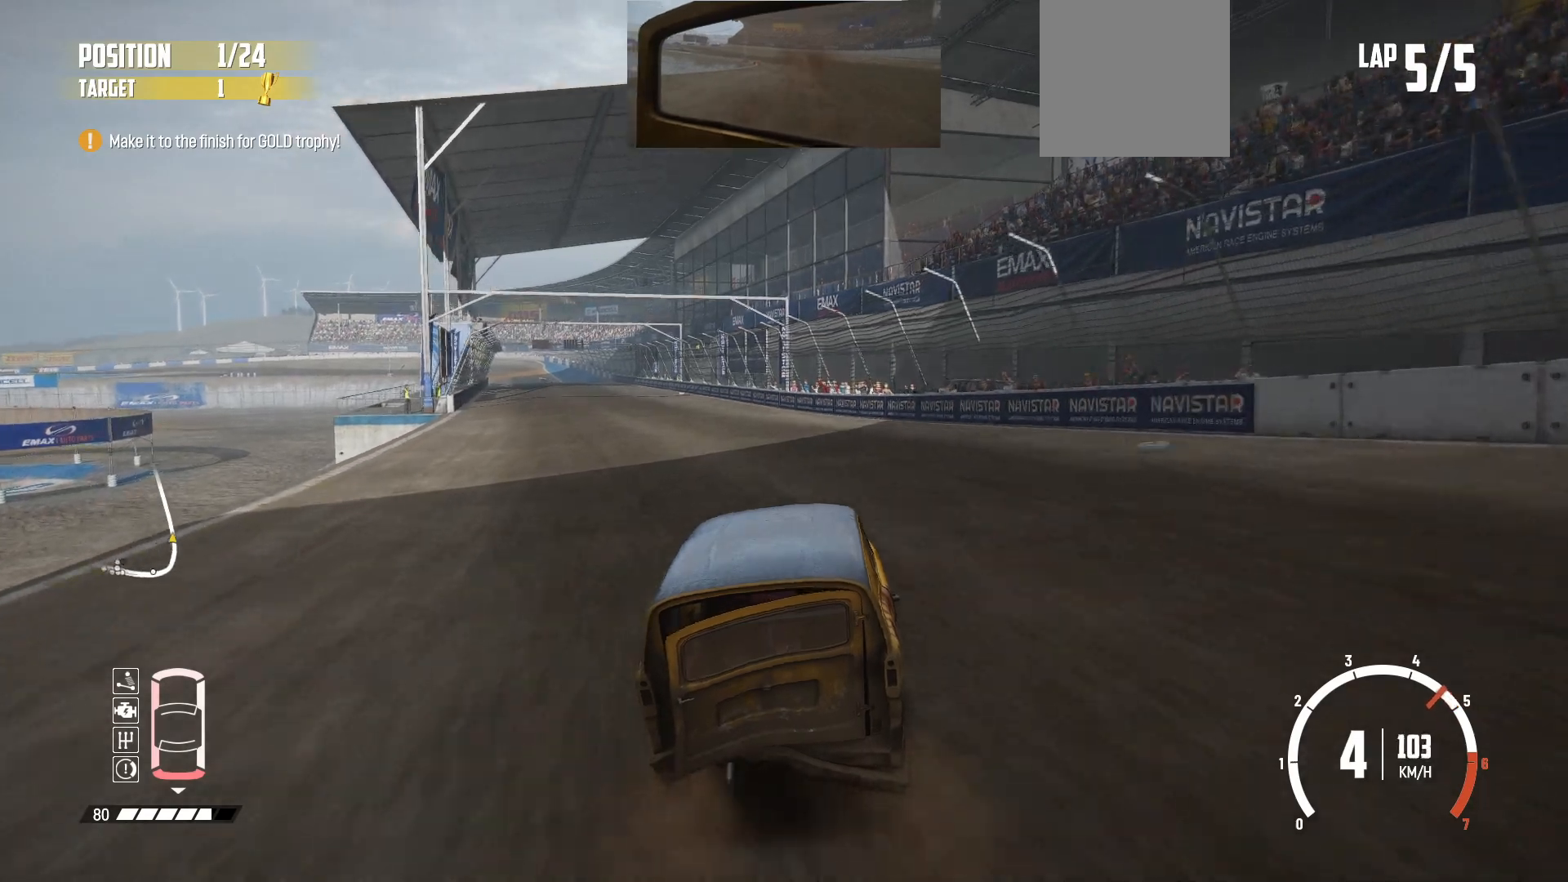
{"buttons": ["R2"], "left_stick": "left", "events": [[33, "left_stick", "center"], [217, "left_stick", "left"]]}
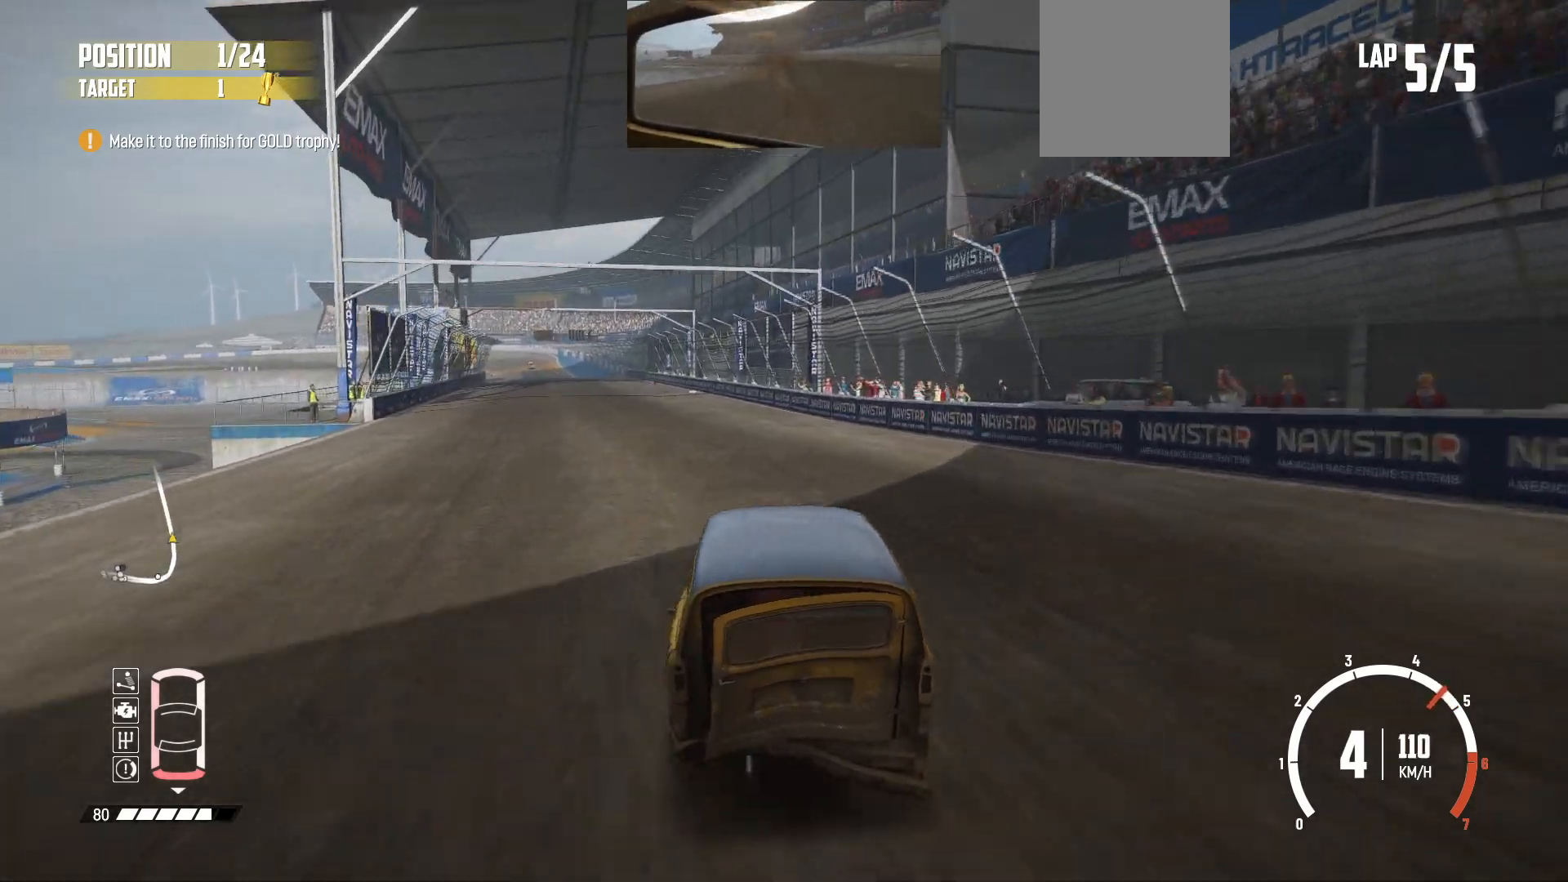
{"buttons": ["R2"], "left_stick": "left", "events": [[33, "left_stick", "center"], [317, "left_stick", "left"]]}
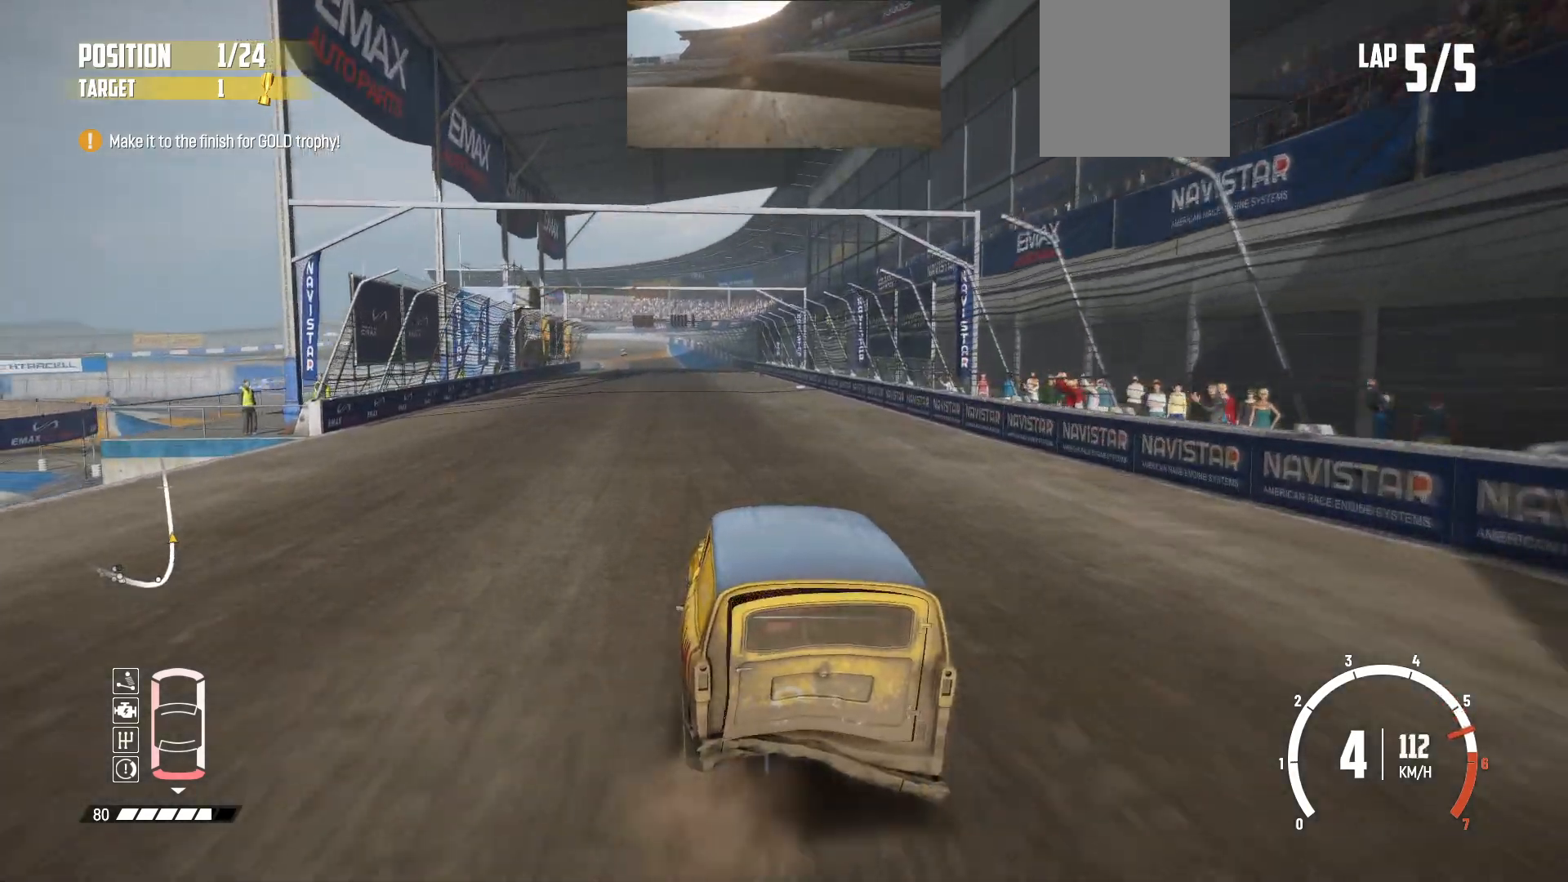
{"buttons": ["R2"], "left_stick": "center", "events": [[17, "left_stick", "center"]]}
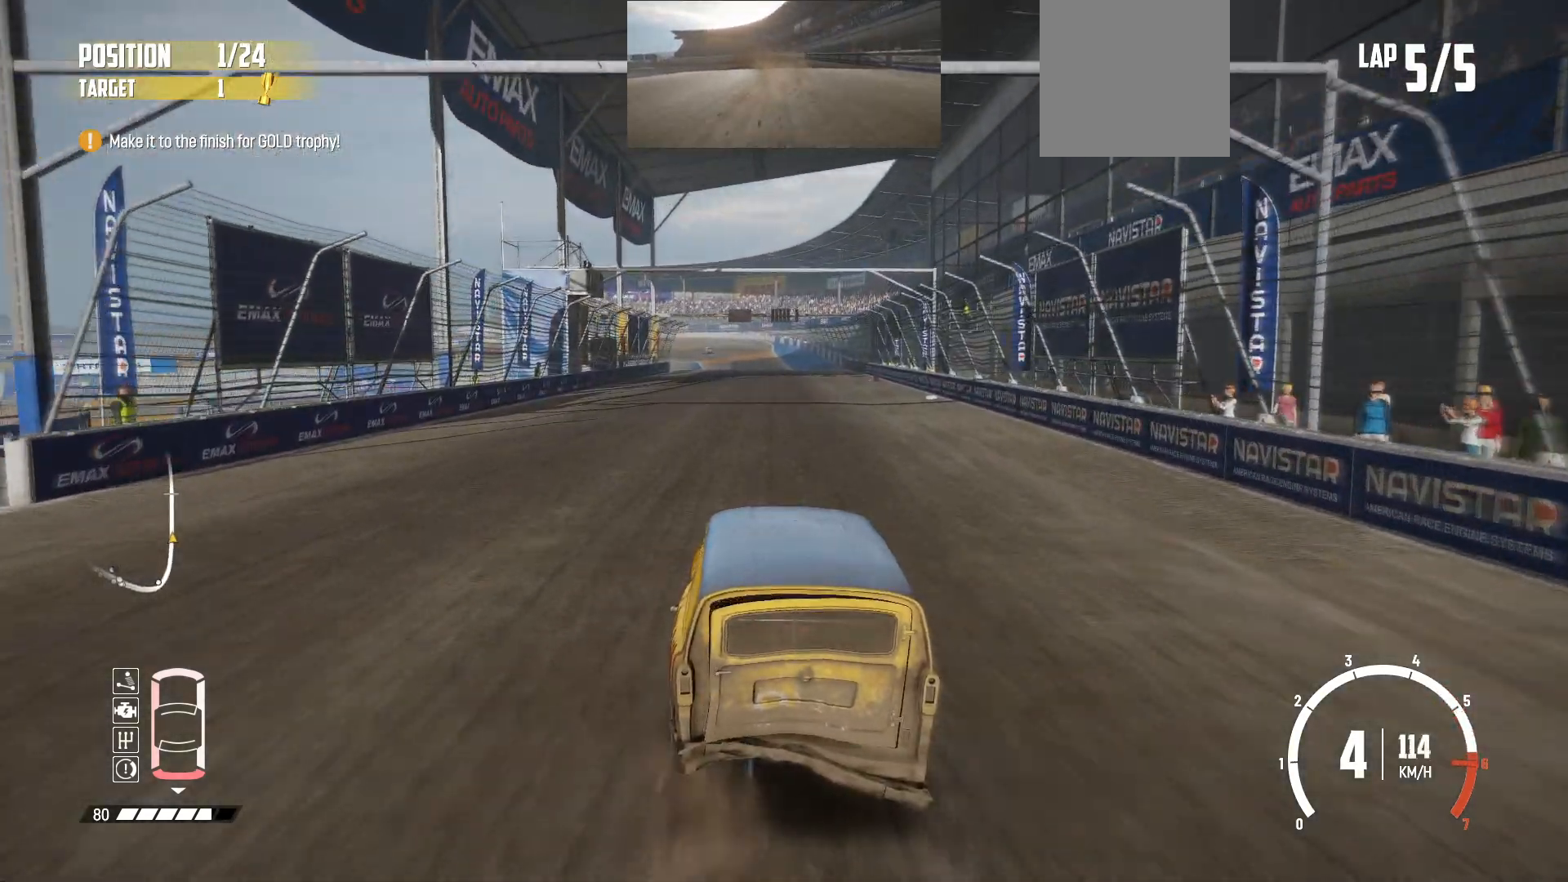
{"buttons": ["R2"], "left_stick": "center", "events": [[117, "left_stick", "right"], [383, "left_stick", "center"]]}
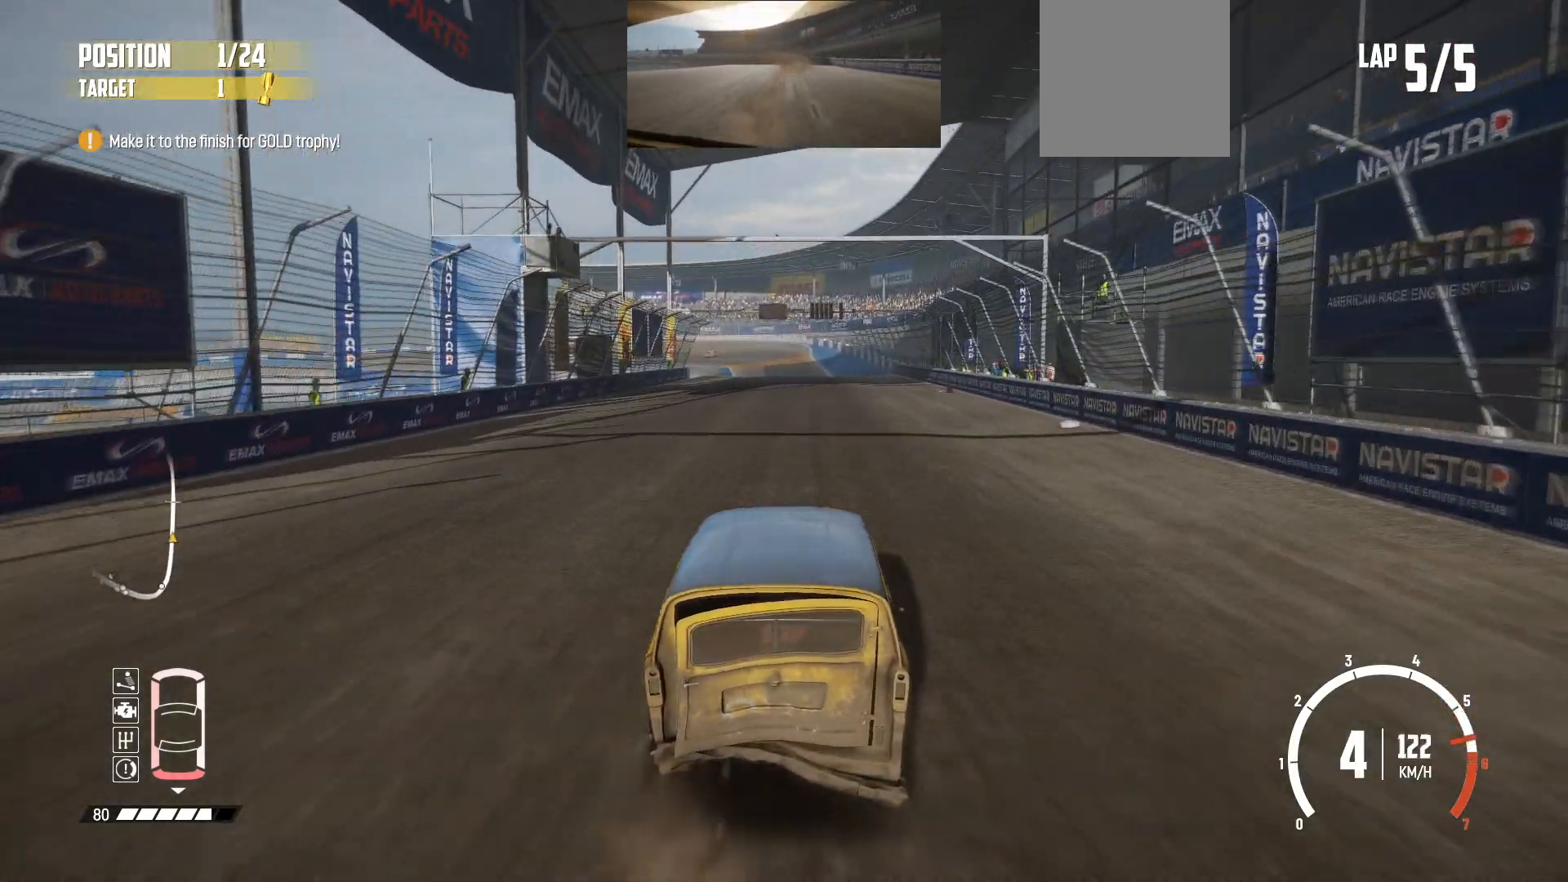
{"buttons": ["R2"], "left_stick": "center", "events": []}
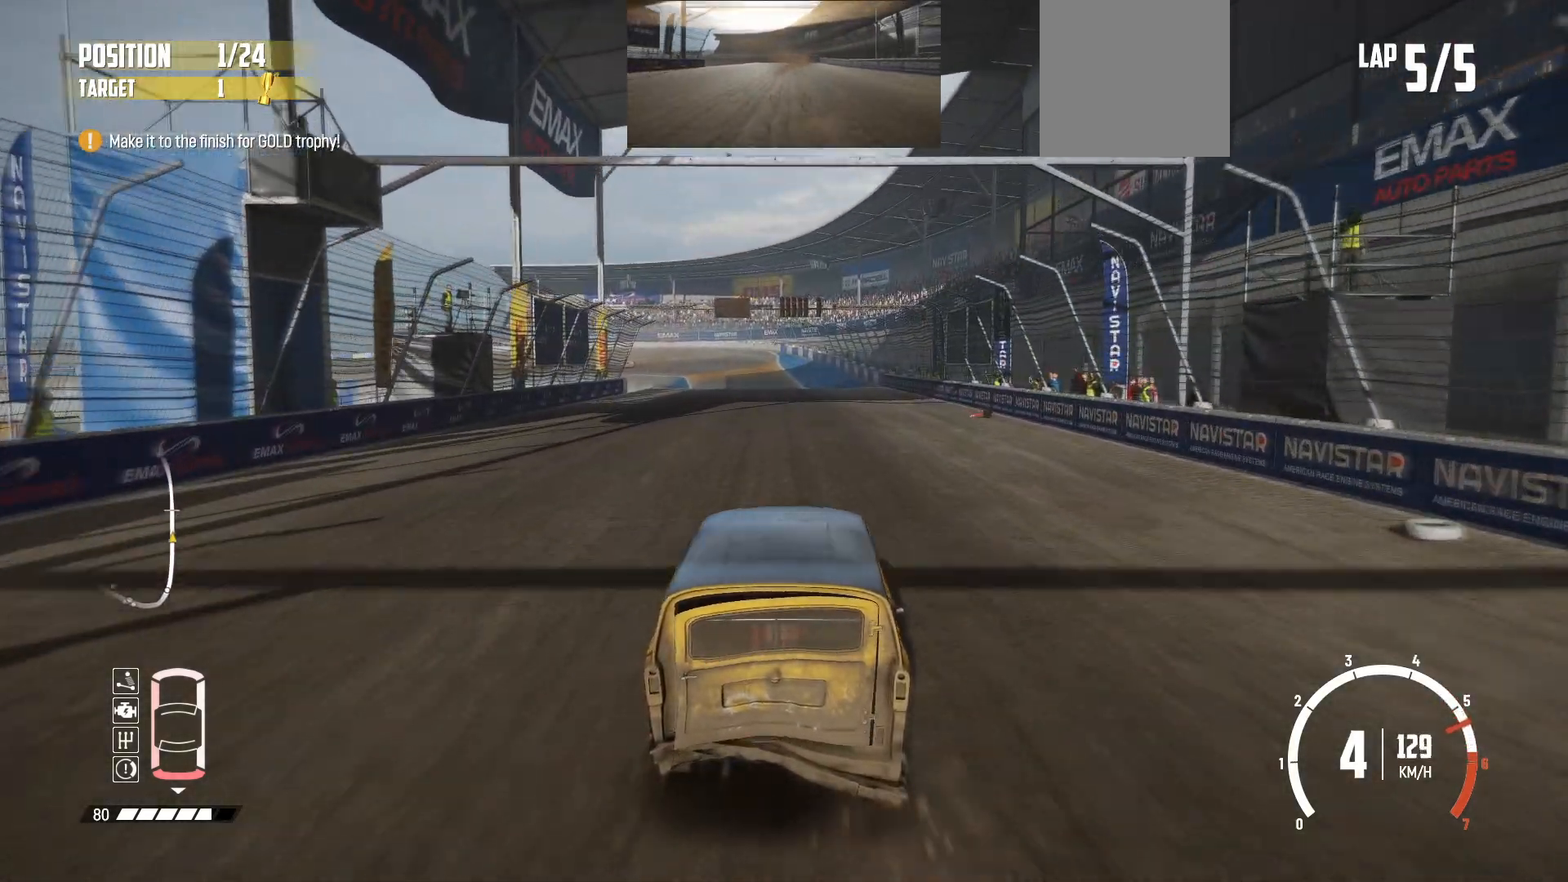
{"buttons": ["R2"], "left_stick": "center", "events": [[333, "left_stick", "left"], [483, "left_stick", "center"]]}
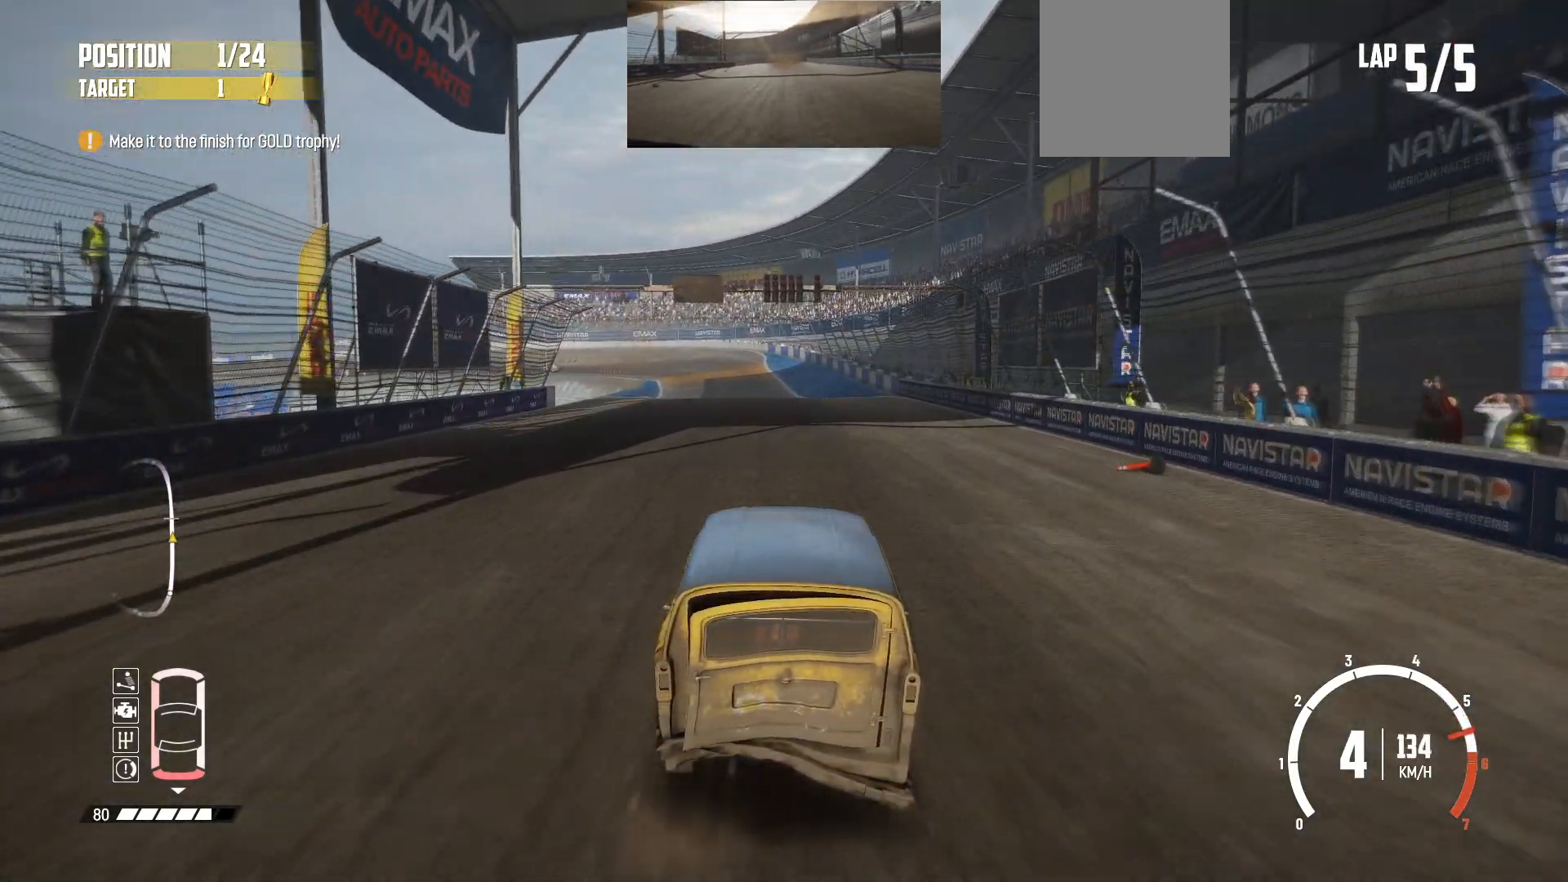
{"buttons": ["R2"], "left_stick": "center", "events": []}
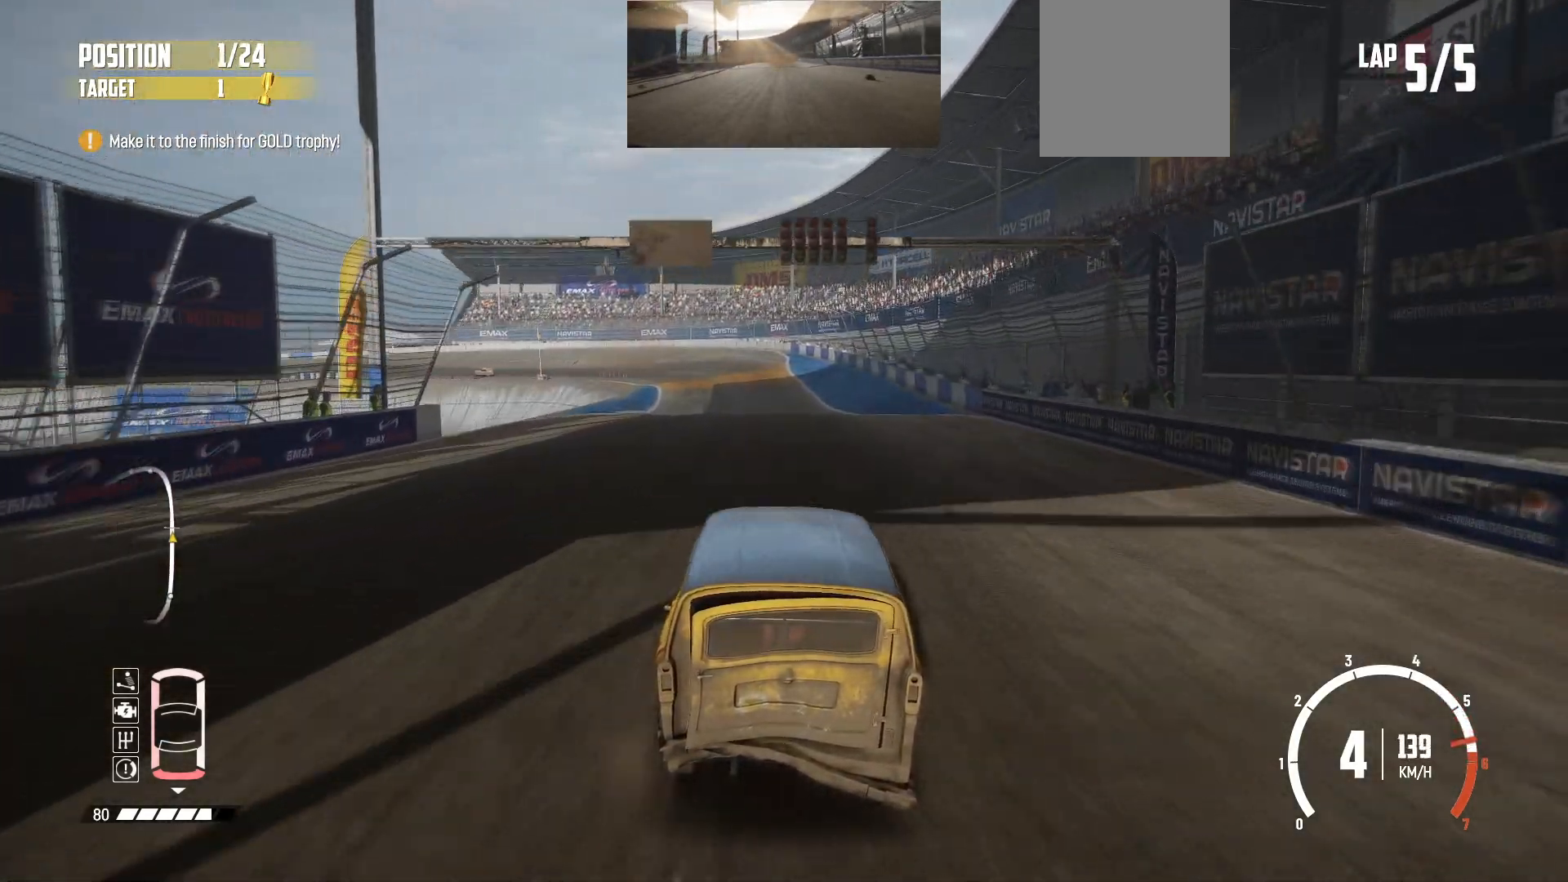
{"buttons": ["R2"], "left_stick": "center", "events": []}
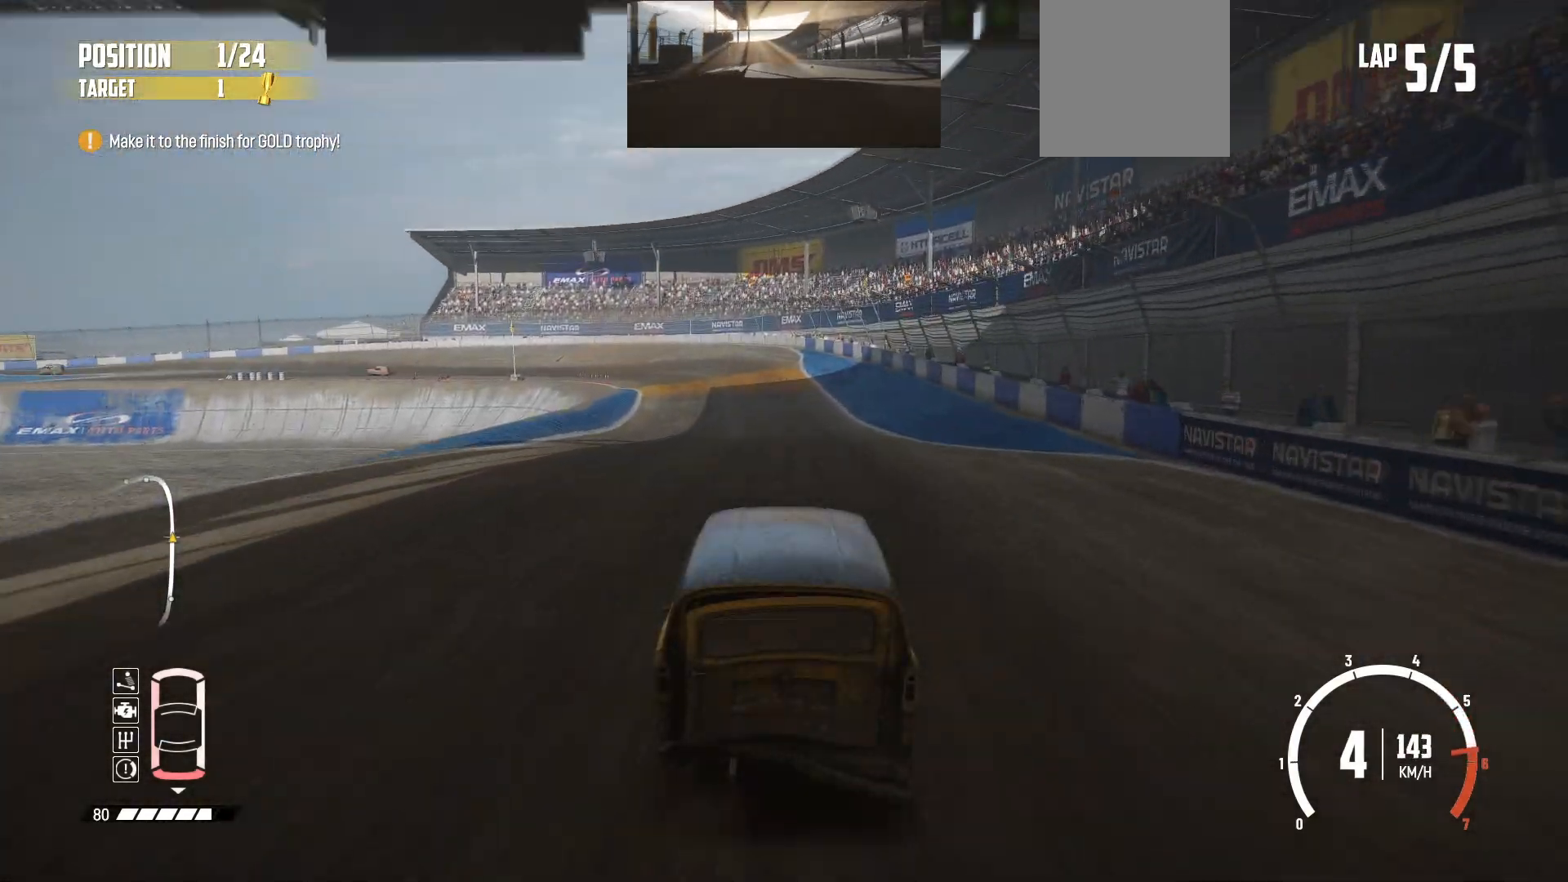
{"buttons": ["R2"], "left_stick": "center", "events": []}
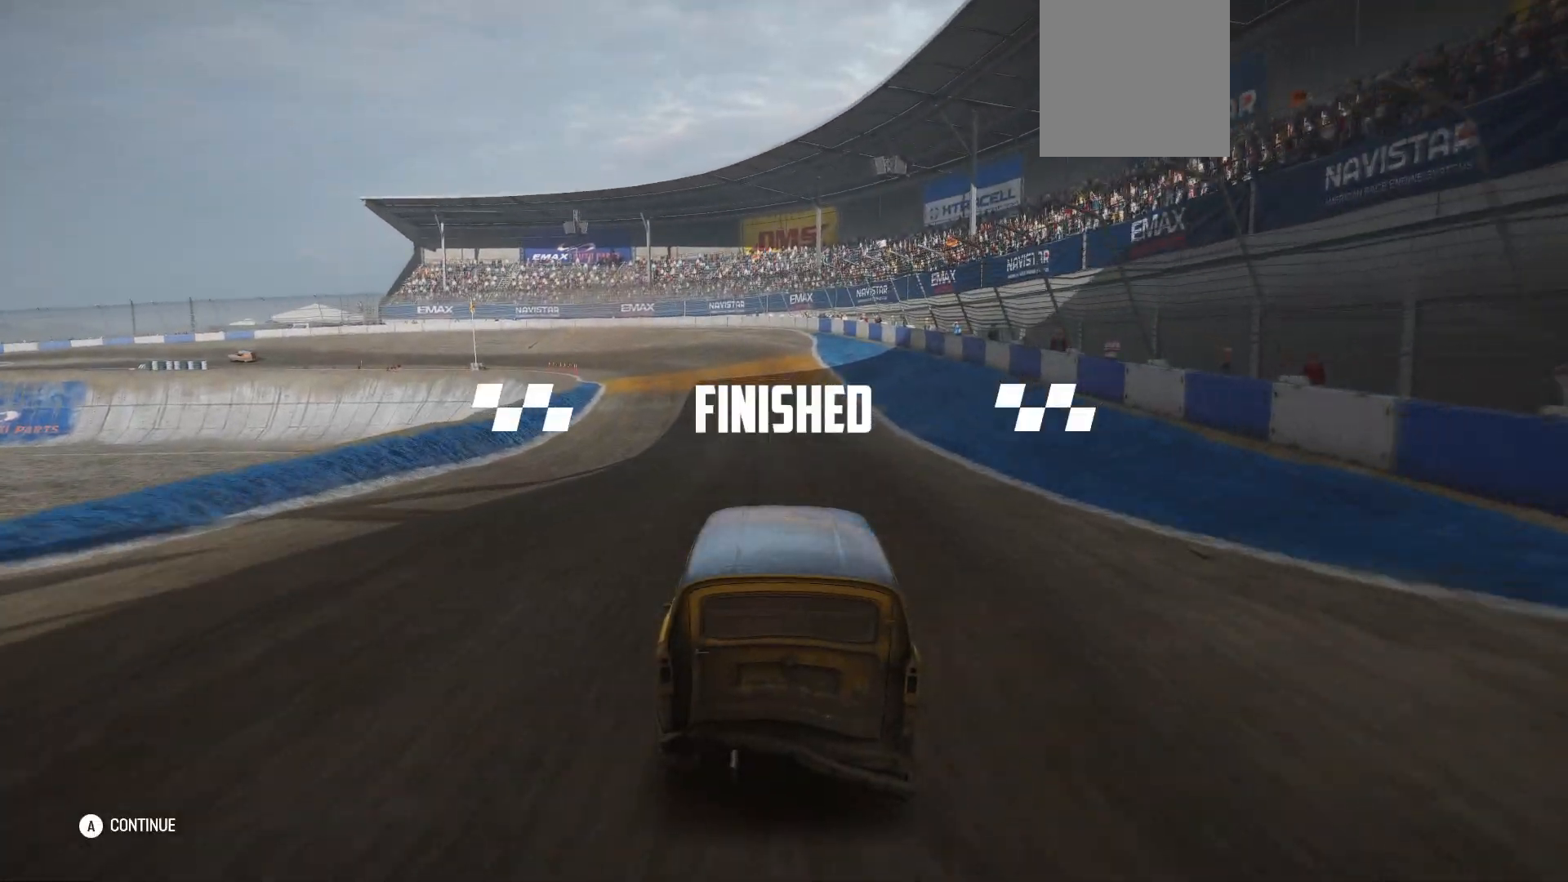
{"buttons": [], "left_stick": "center", "events": [[167, "R2", "up"]]}
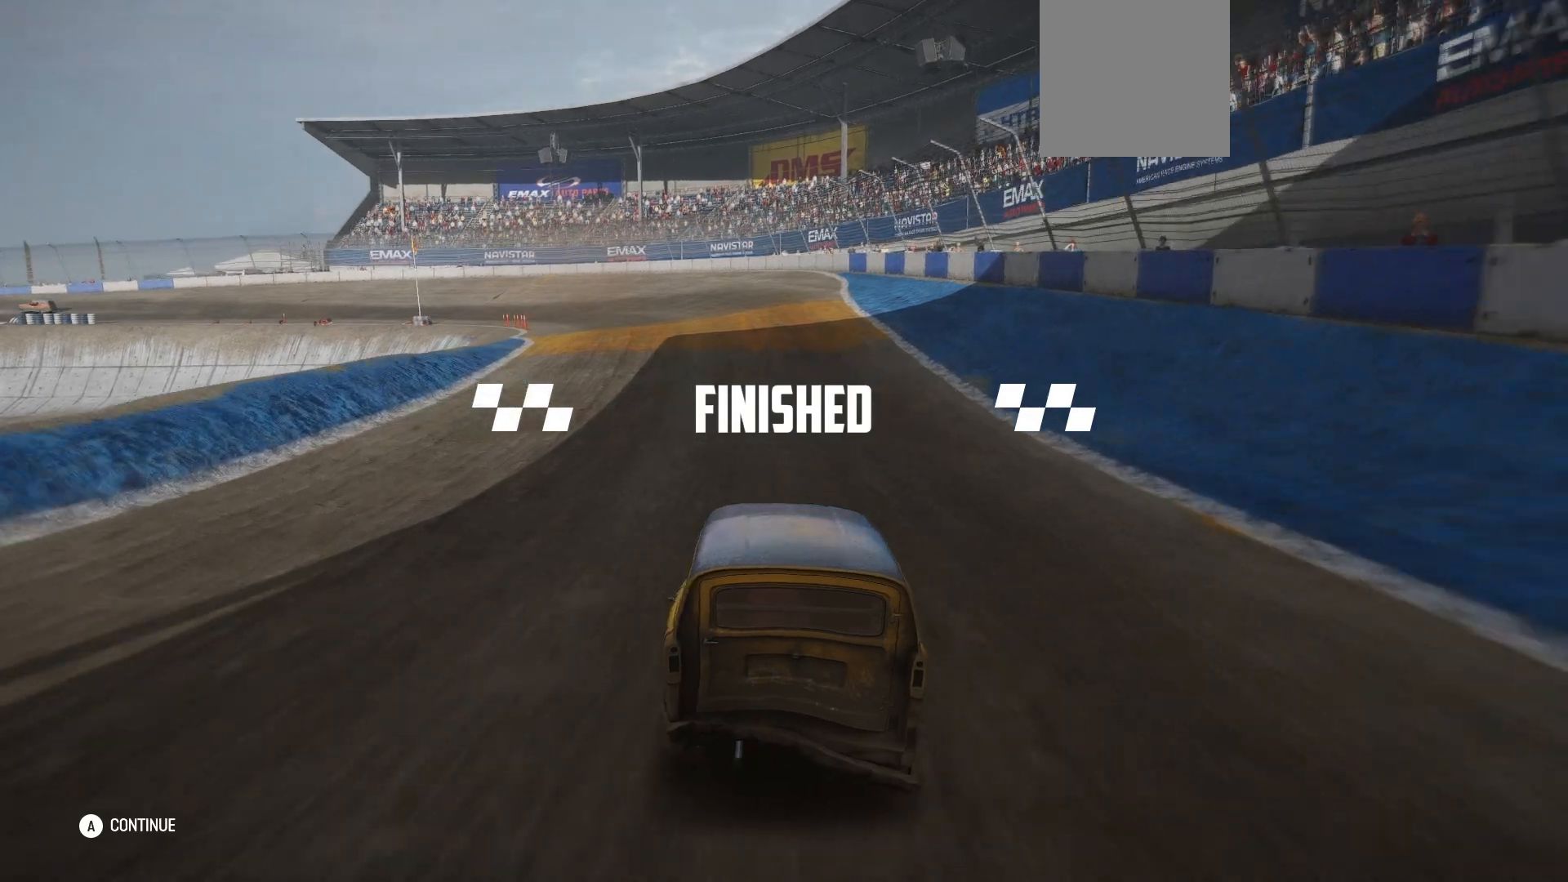
{"buttons": [], "left_stick": "center", "events": []}
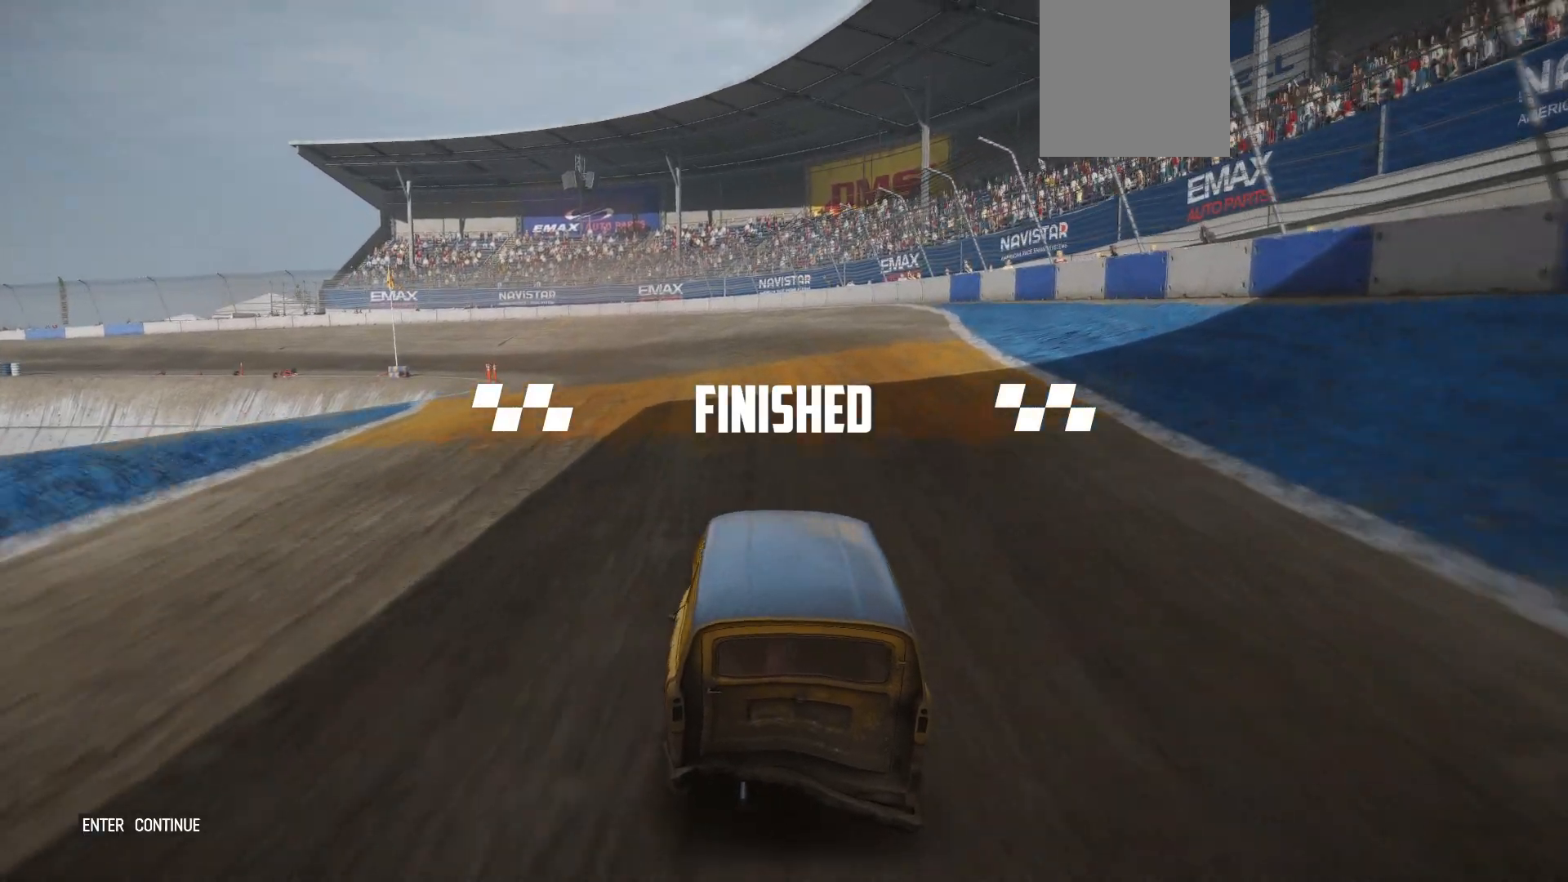
{"buttons": [], "left_stick": "center", "events": []}
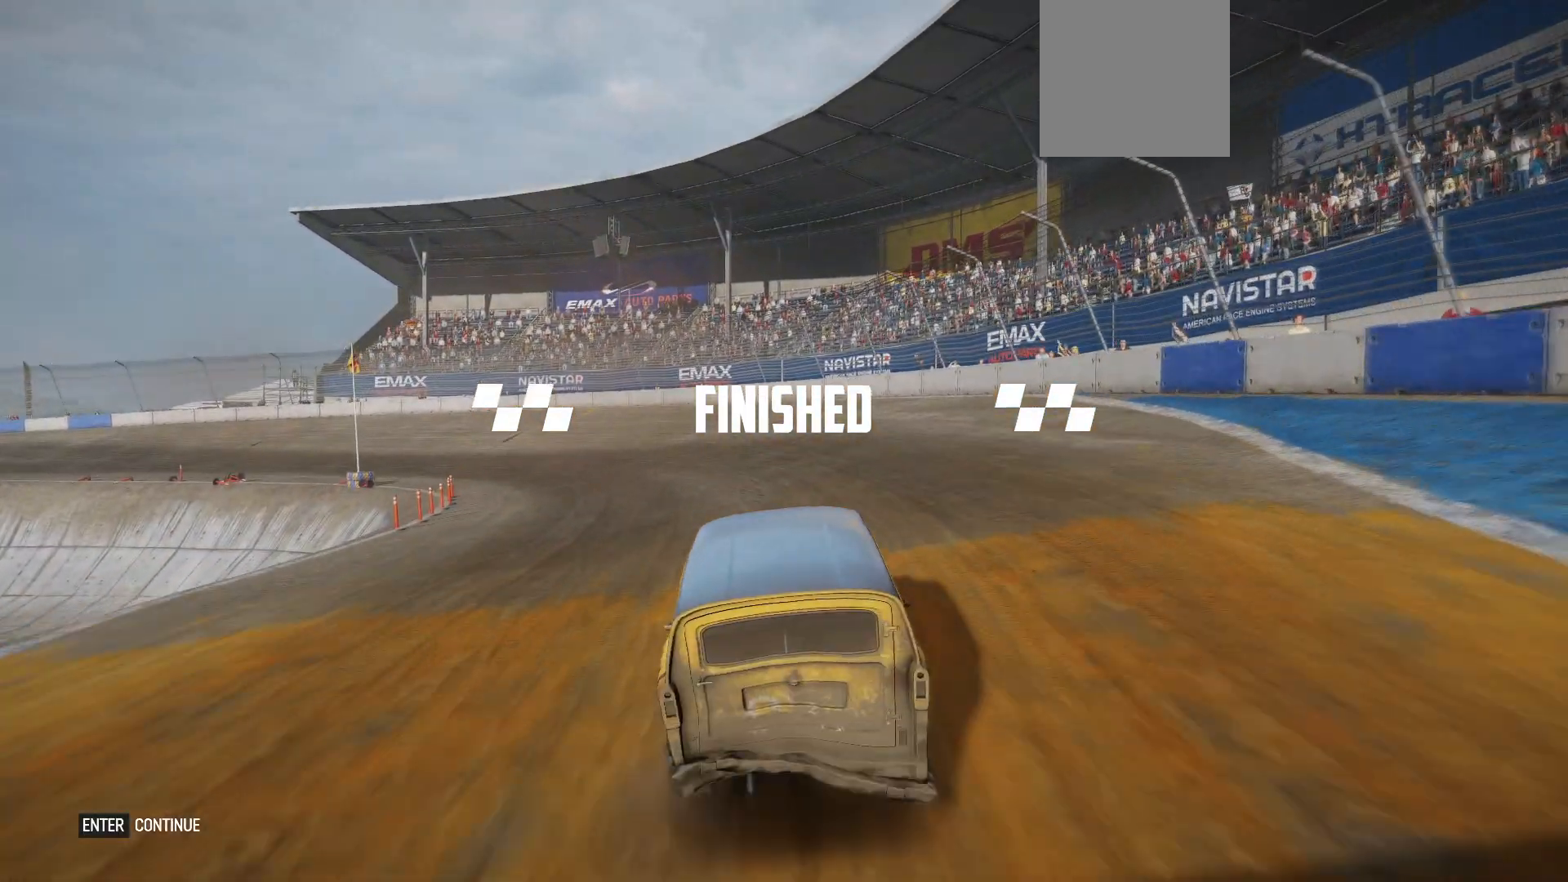
{"buttons": [], "left_stick": "center", "events": []}
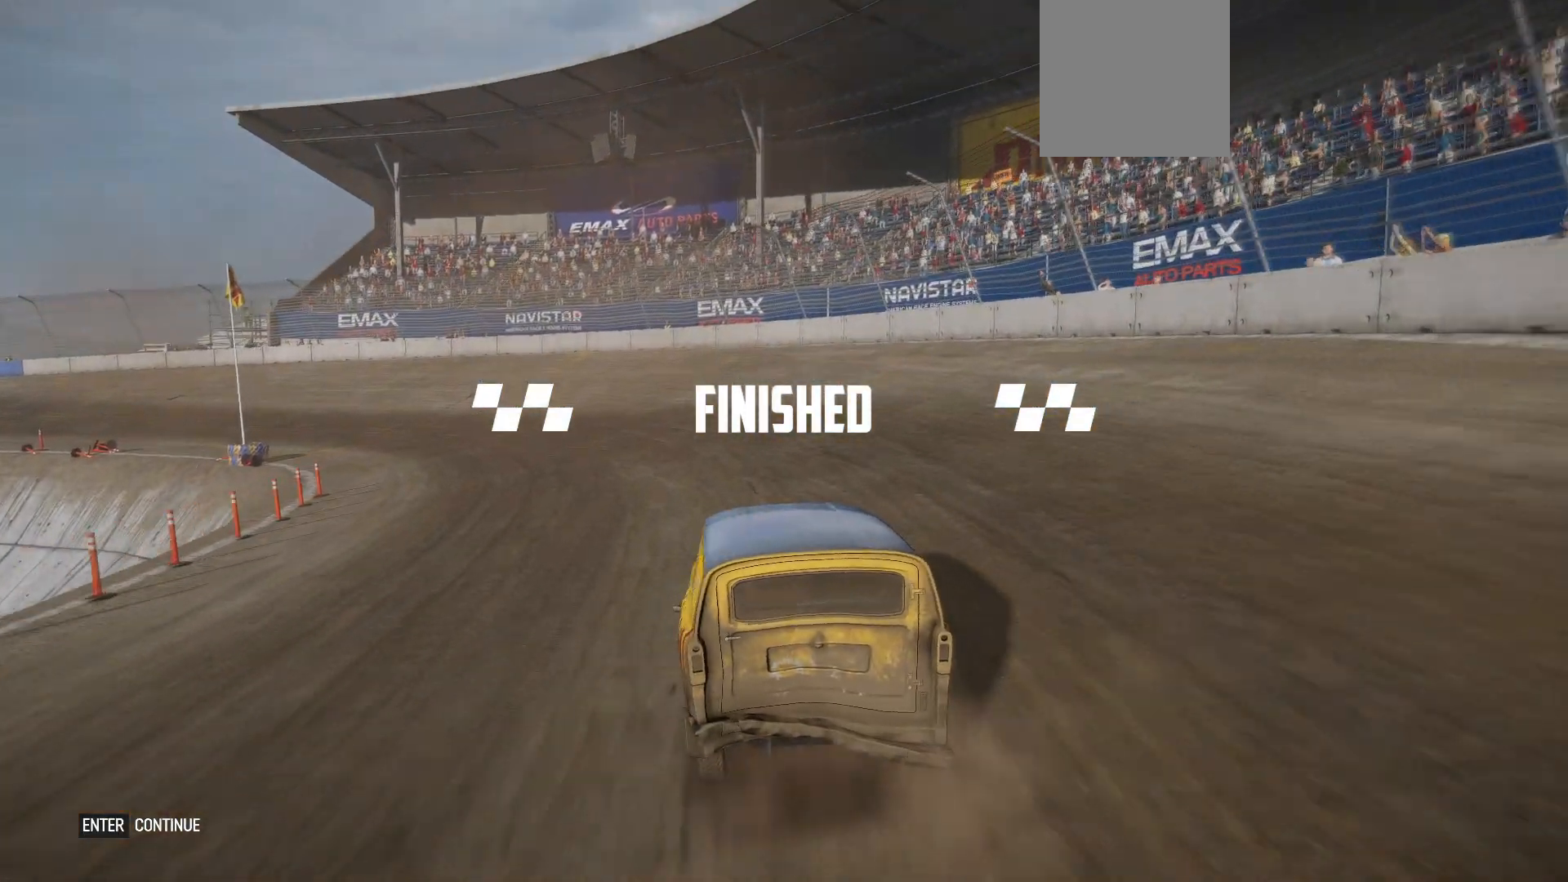
{"buttons": [], "left_stick": "center", "events": []}
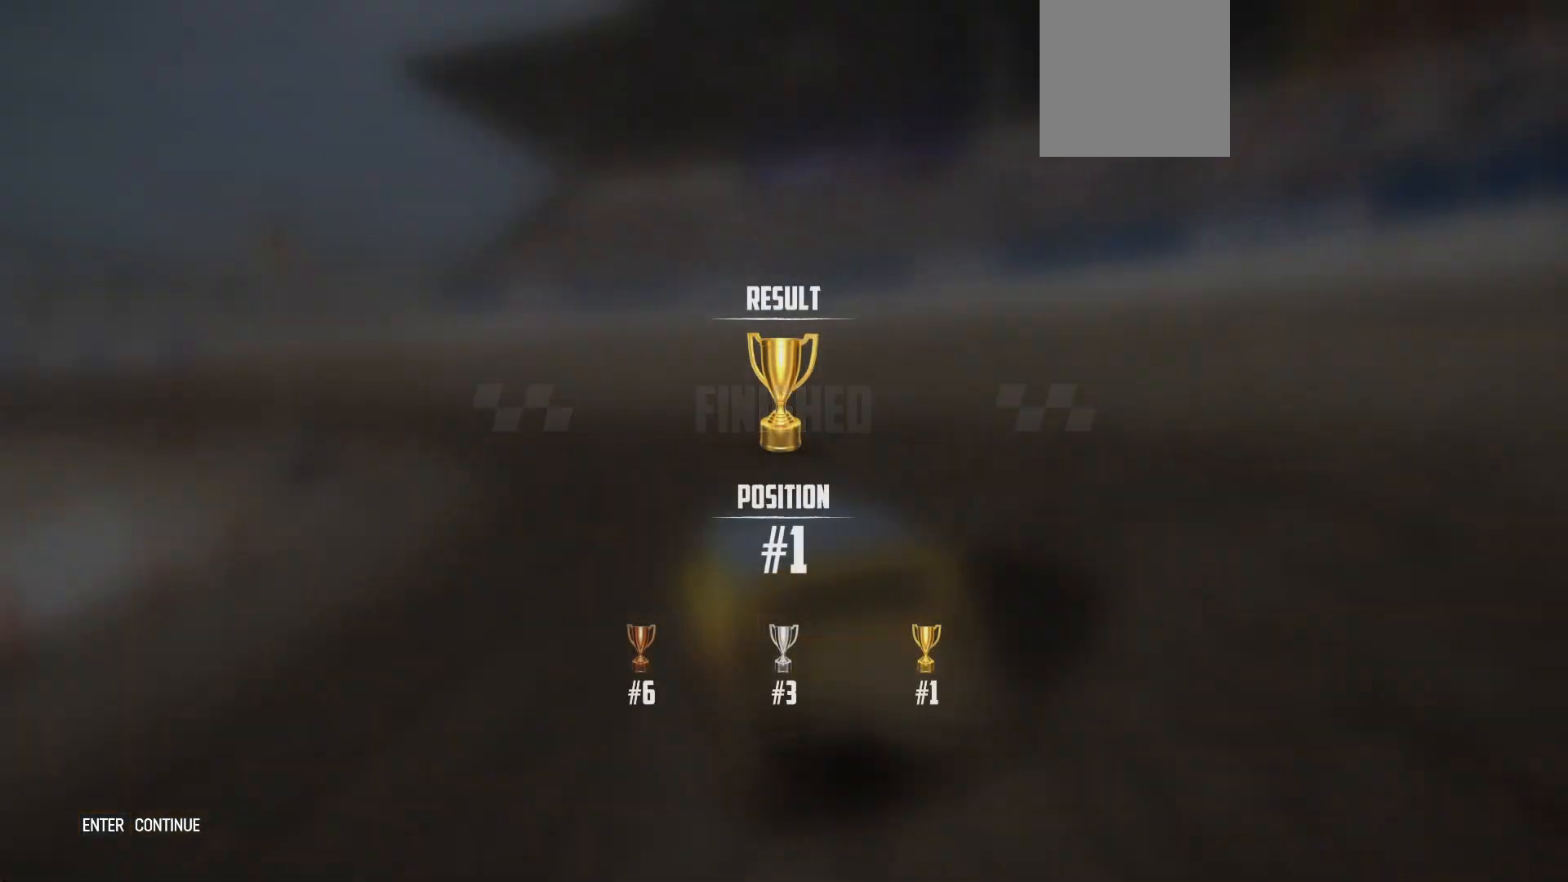
{"buttons": [], "left_stick": "center", "events": []}
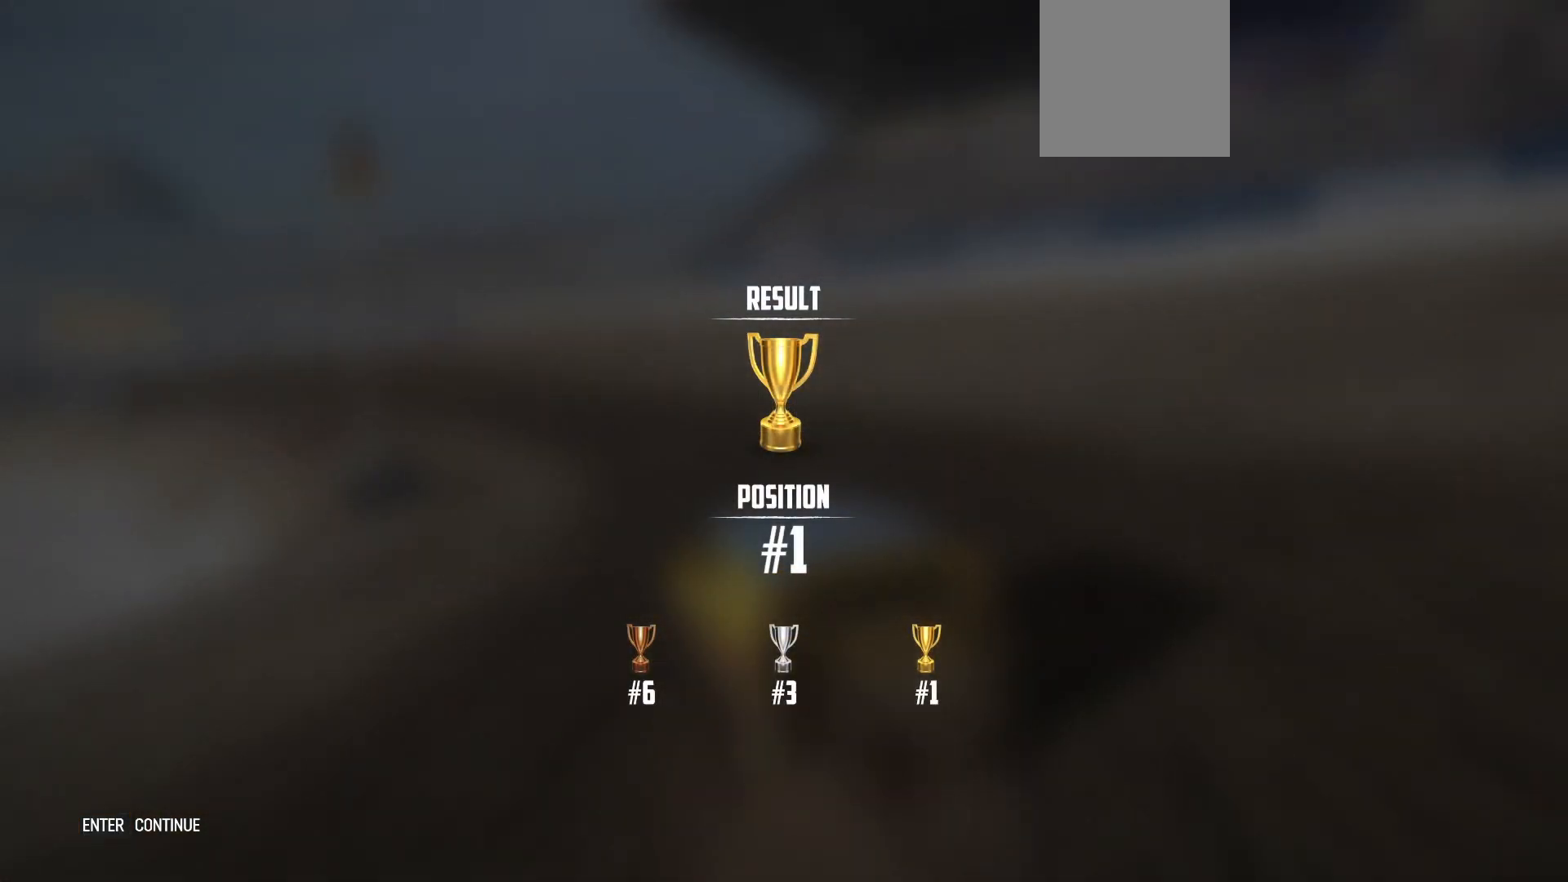
{"buttons": [], "left_stick": "center", "events": []}
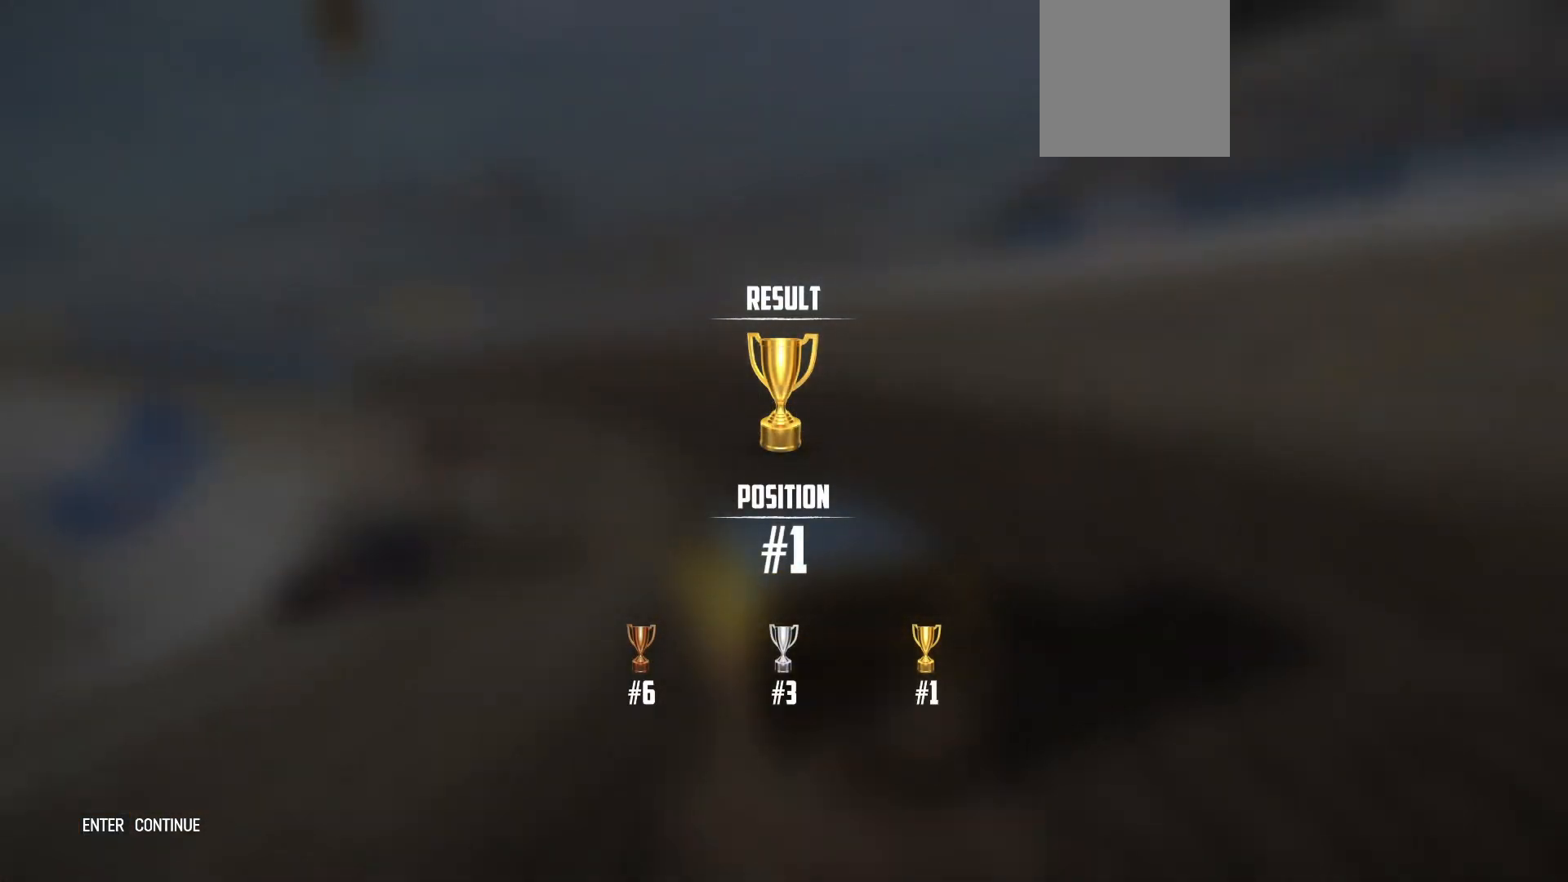
{"buttons": [], "left_stick": "center", "events": []}
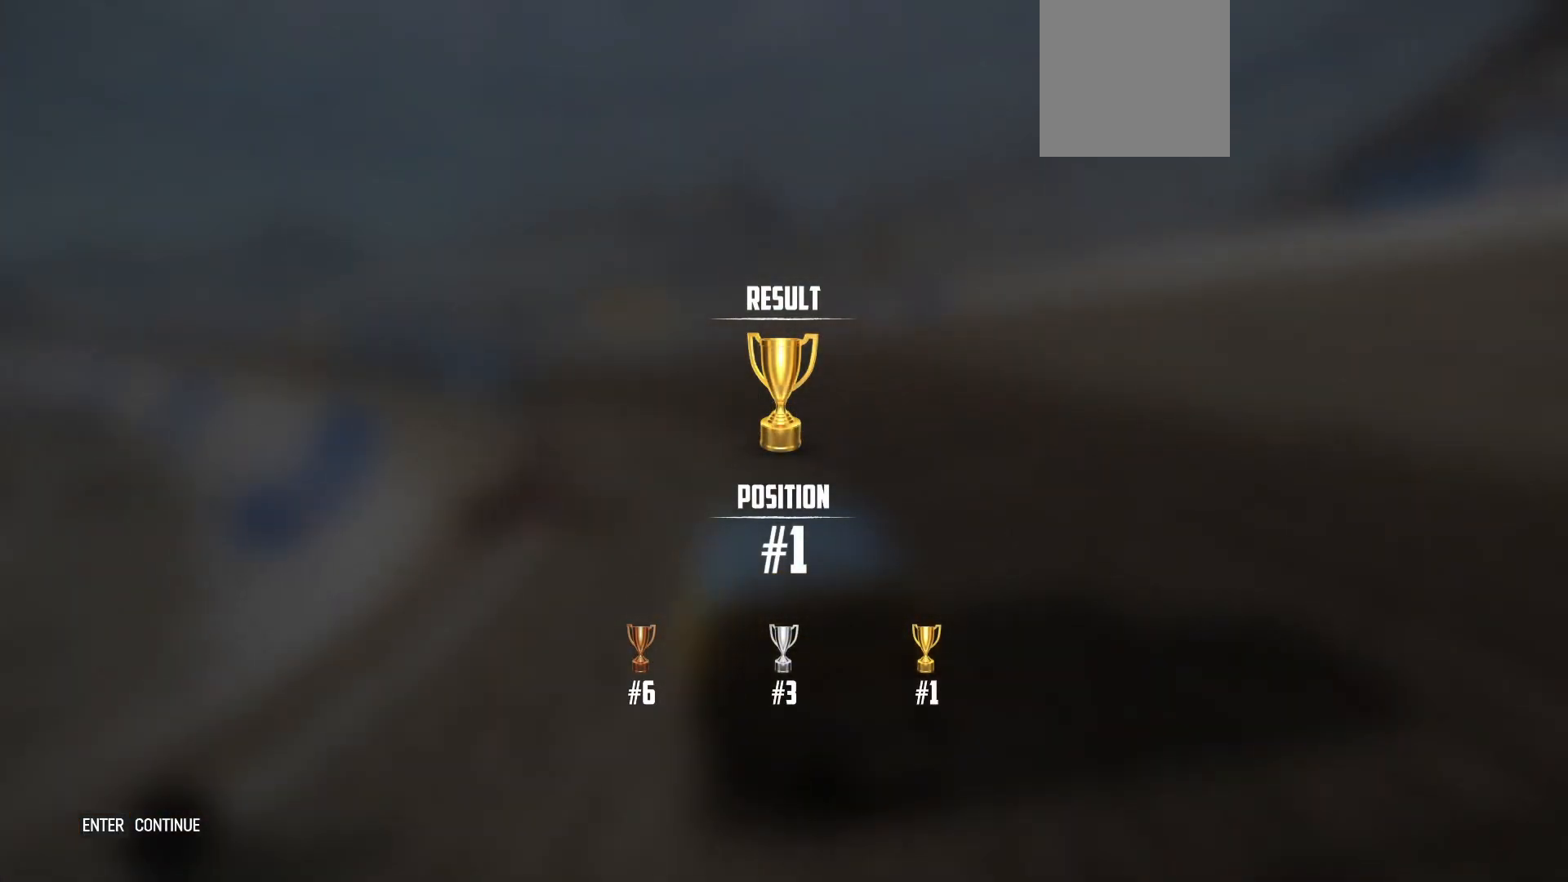
{"buttons": [], "left_stick": "center", "events": []}